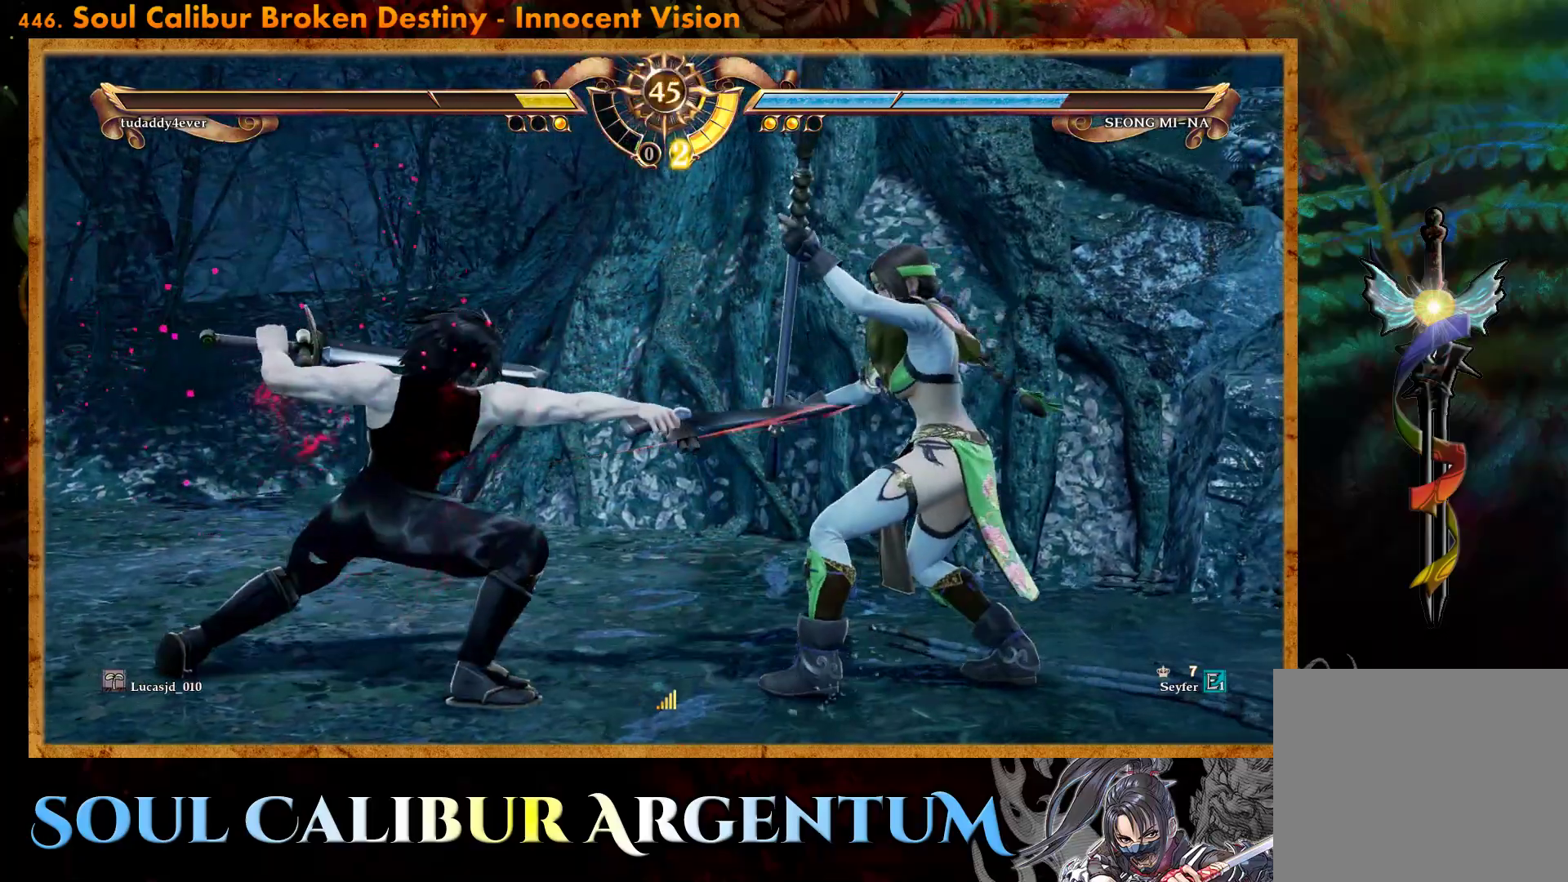
Gameplay with a controller (PlayStation layout); each line is a JSON object with the inputs held at the frame after it. "events" lists button and stick changes between this image and that frame as [ms after this image, input, new state], when the widget could be followed in between. Not read: left_stick right_stick.
{"buttons": ["CROSS"], "events": [[17, "CROSS", "up"], [33, "DPAD_RIGHT", "down"], [67, "R2", "down"], [183, "DPAD_RIGHT", "up"], [200, "R2", "up"], [333, "CROSS", "down"]]}
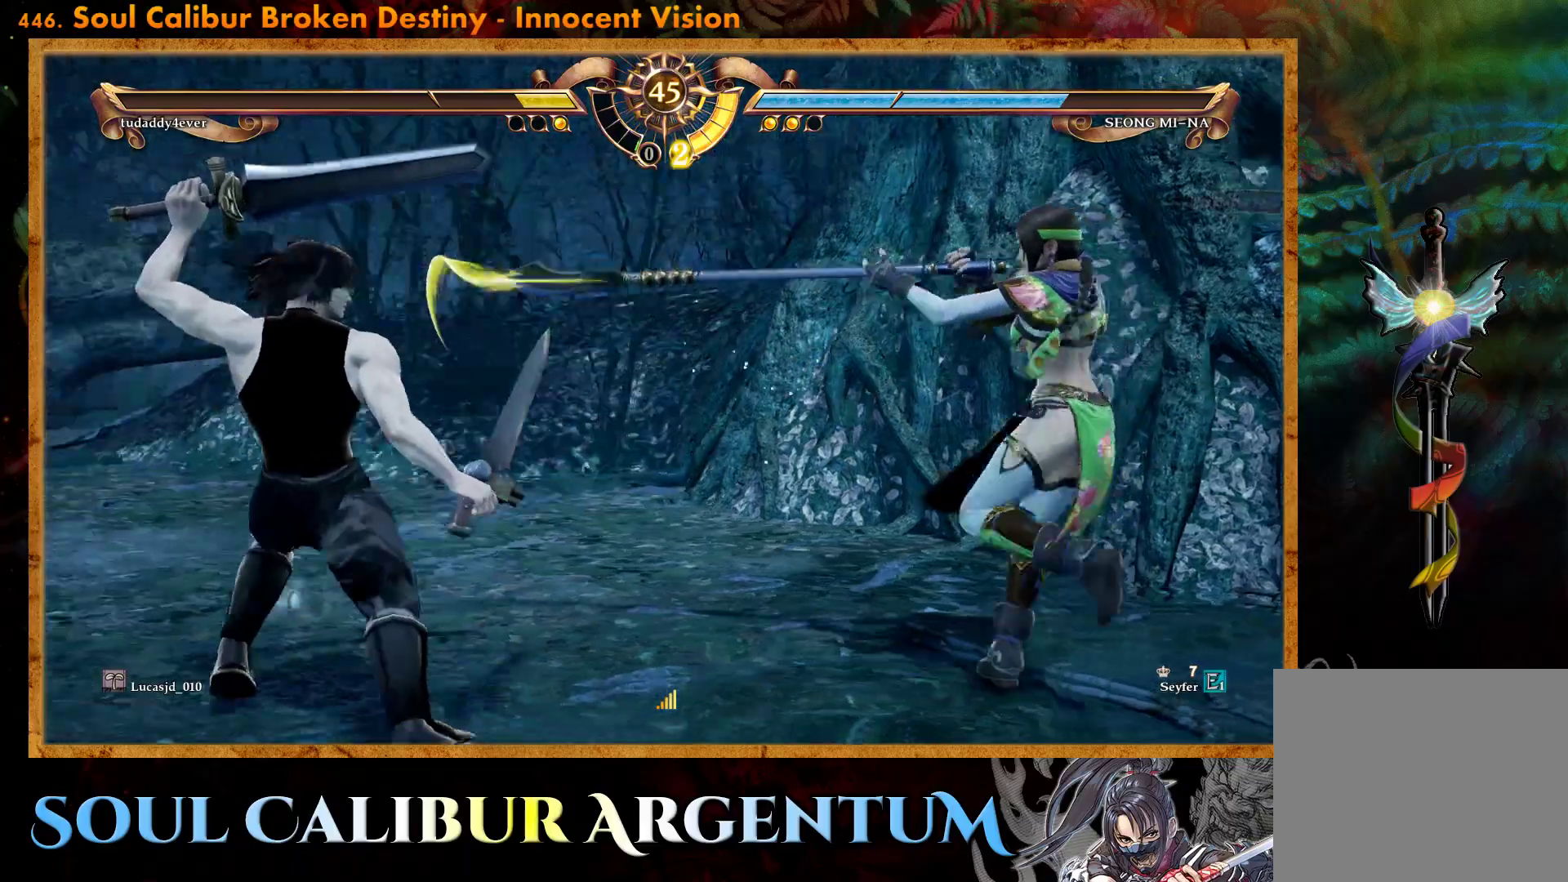
{"buttons": ["CROSS", "SQUARE"], "events": [[483, "SQUARE", "down"]]}
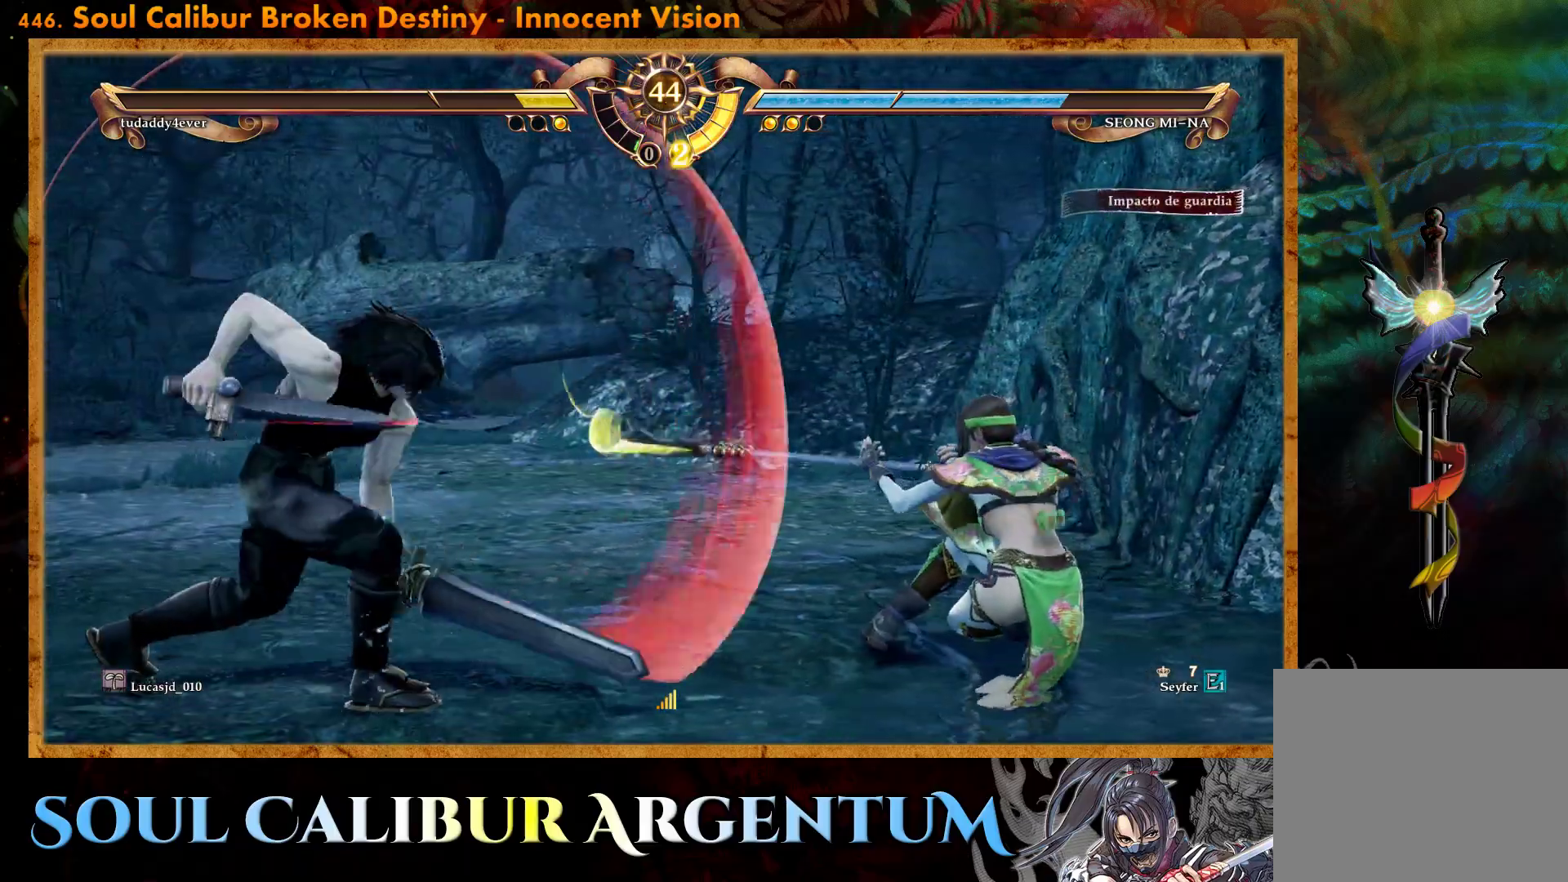
{"buttons": ["CROSS"], "events": [[117, "SQUARE", "up"], [400, "SQUARE", "down"], [483, "SQUARE", "up"]]}
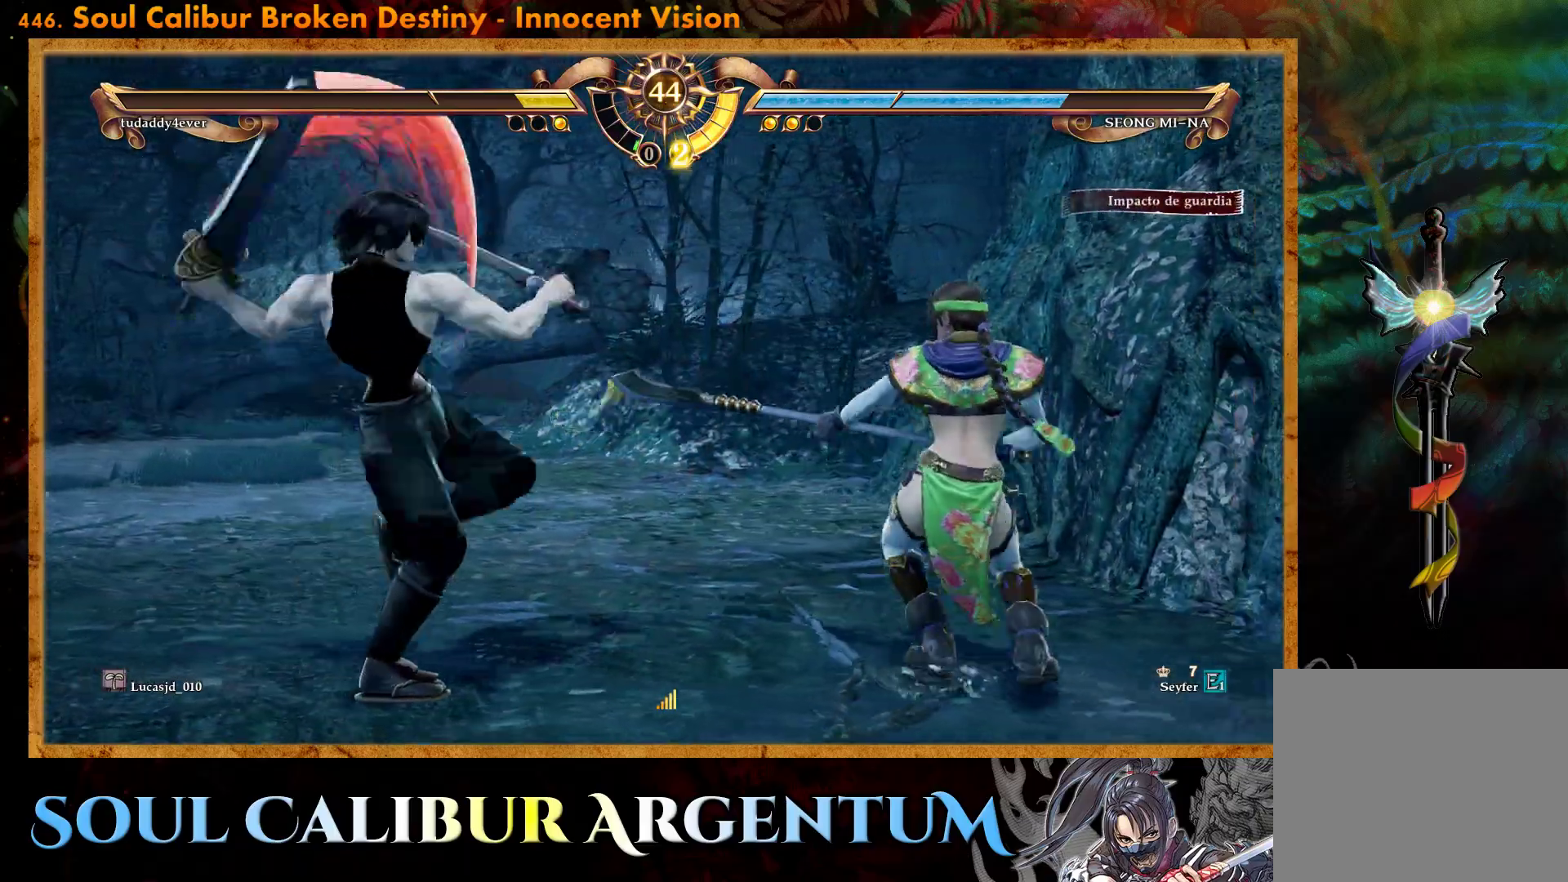
{"buttons": [], "events": [[500, "CROSS", "up"]]}
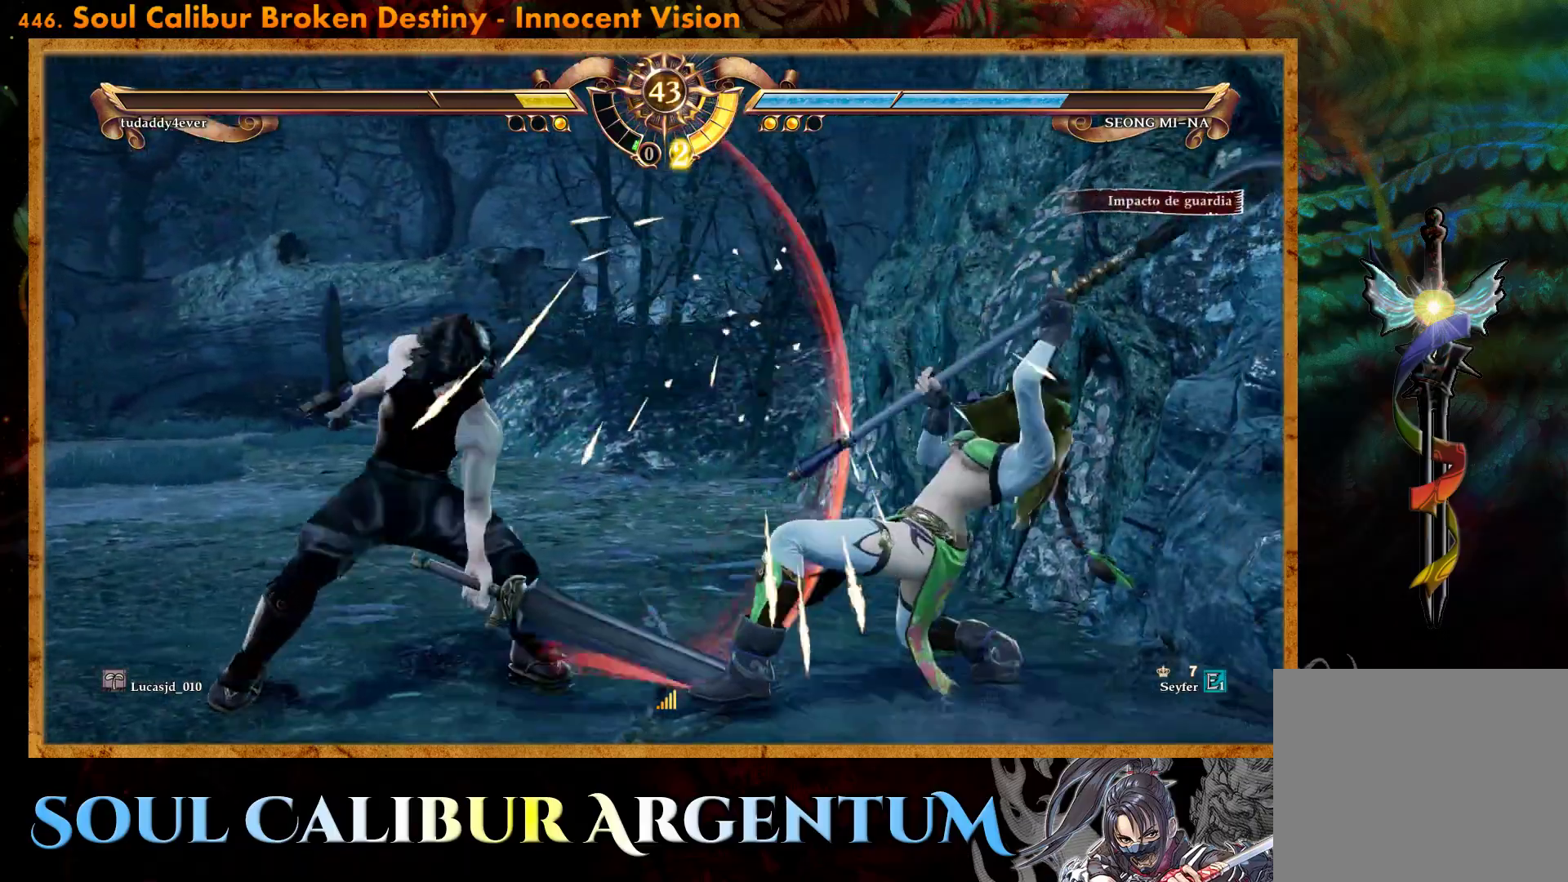
{"buttons": [], "events": [[133, "CIRCLE", "down"], [217, "CIRCLE", "up"], [283, "CIRCLE", "down"], [350, "CIRCLE", "up"]]}
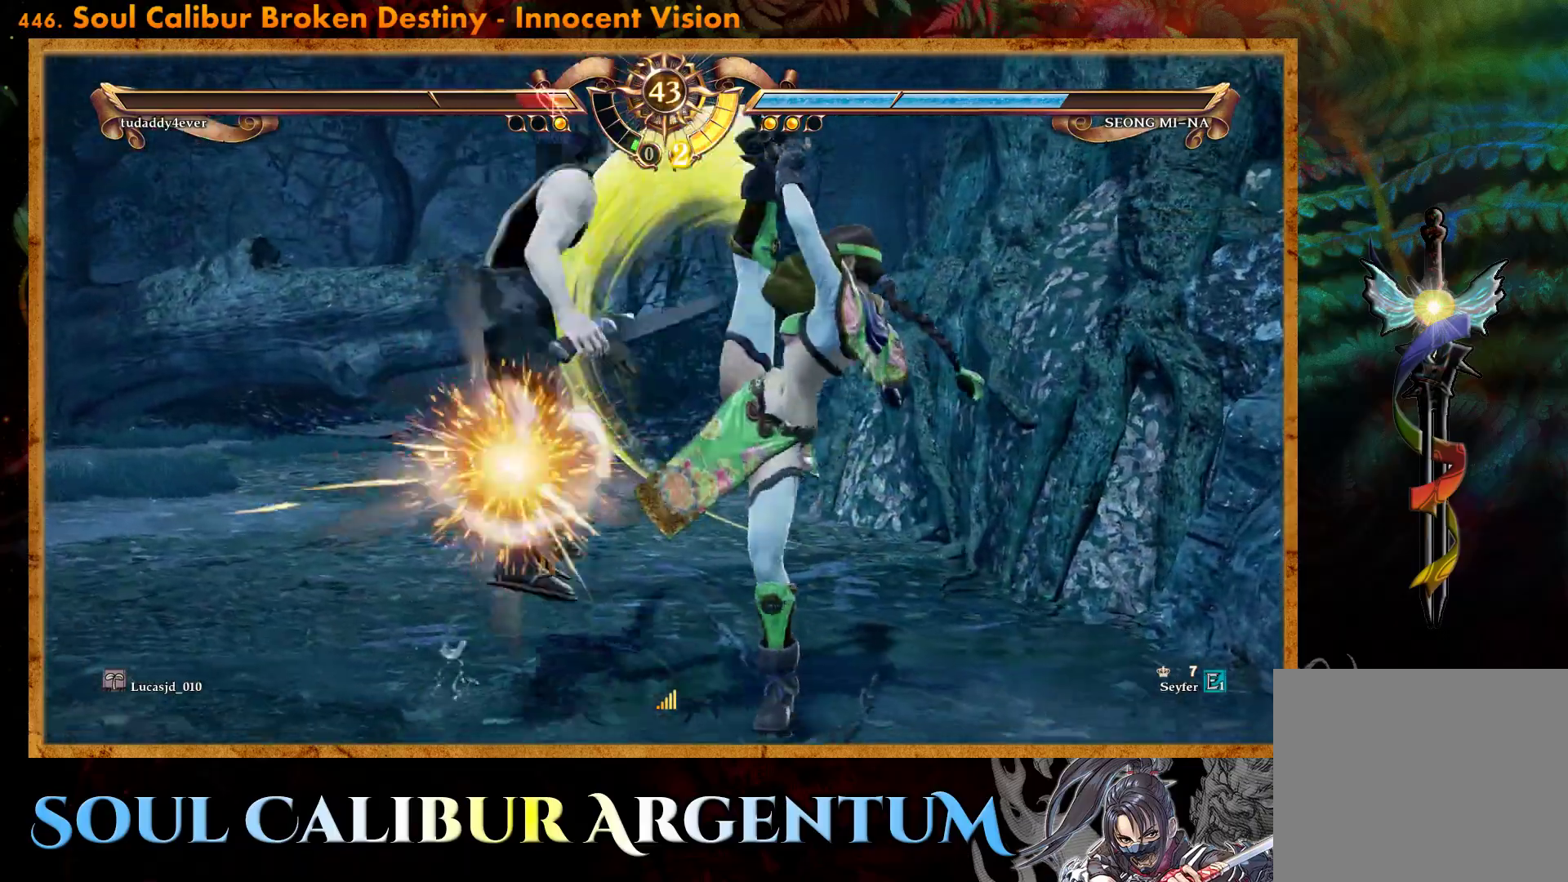
{"buttons": [], "events": [[350, "DPAD_LEFT", "down"], [467, "DPAD_LEFT", "up"]]}
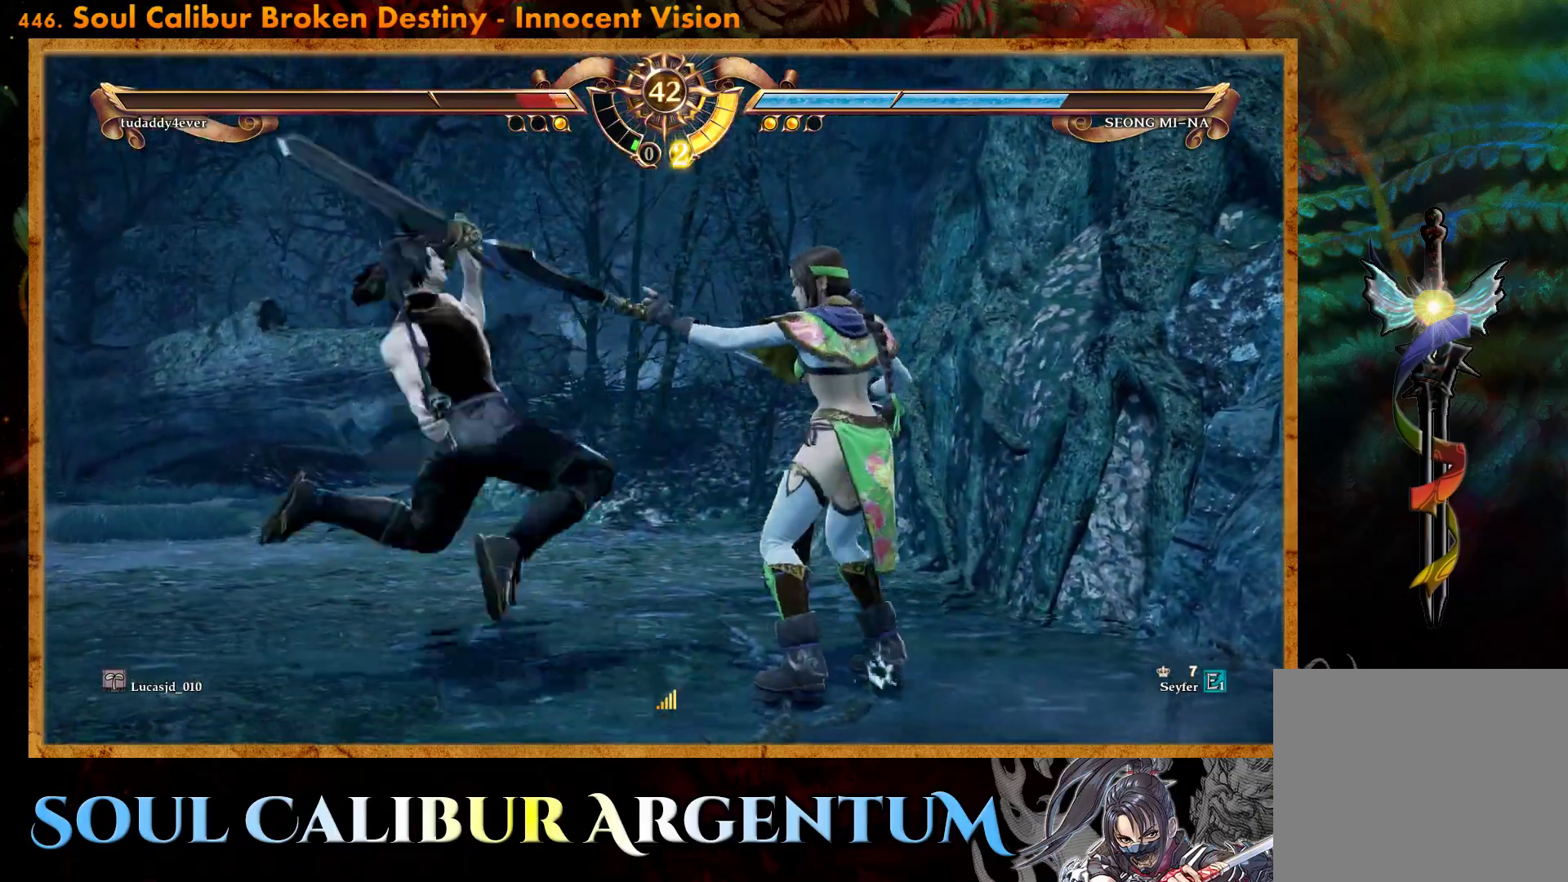
{"buttons": ["CIRCLE", "DPAD_DOWN", "DPAD_RIGHT"], "events": [[150, "SQUARE", "down"], [217, "SQUARE", "up"], [250, "CROSS", "down"], [400, "CROSS", "up"], [433, "DPAD_RIGHT", "down"], [450, "DPAD_DOWN", "down"], [483, "CIRCLE", "down"]]}
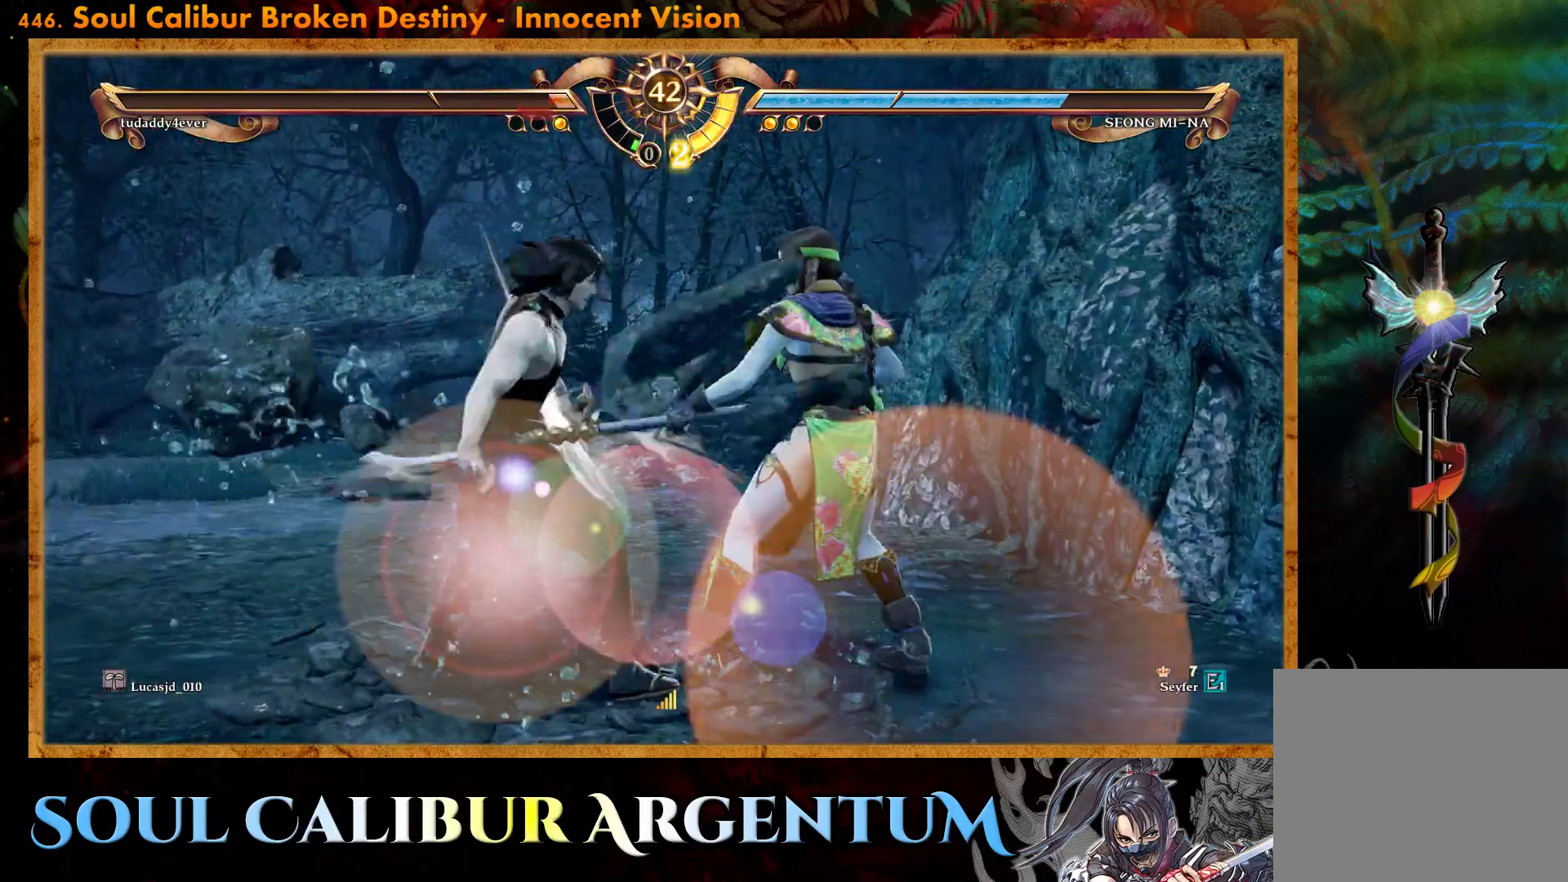
{"buttons": ["DPAD_DOWN", "DPAD_RIGHT"], "events": [[150, "CIRCLE", "up"]]}
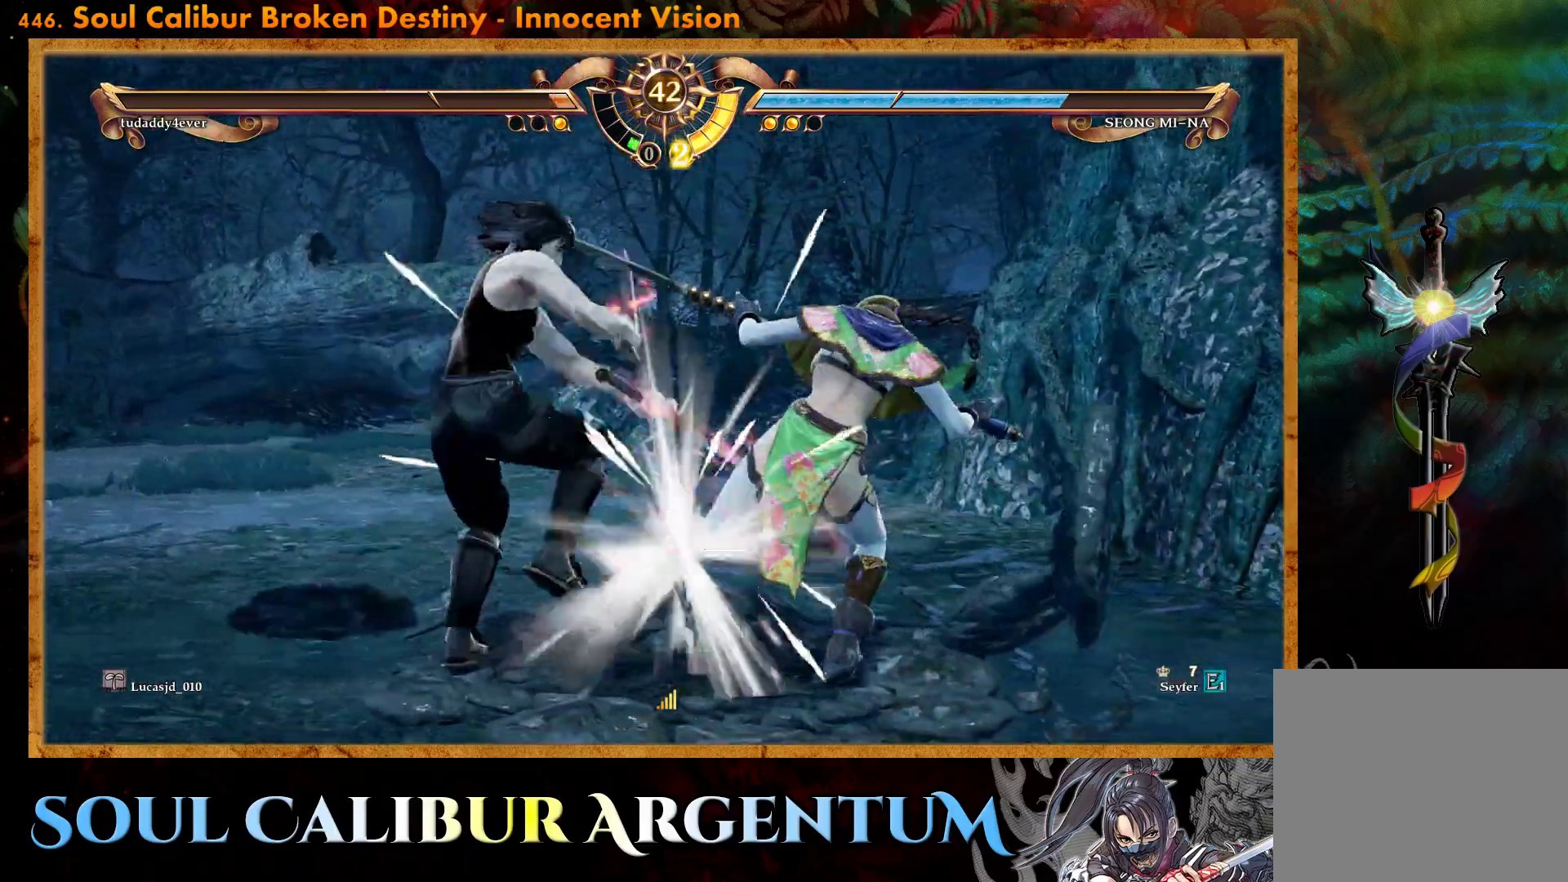
{"buttons": ["CROSS"], "events": [[133, "DPAD_DOWN", "up"], [150, "DPAD_RIGHT", "up"], [333, "CROSS", "down"]]}
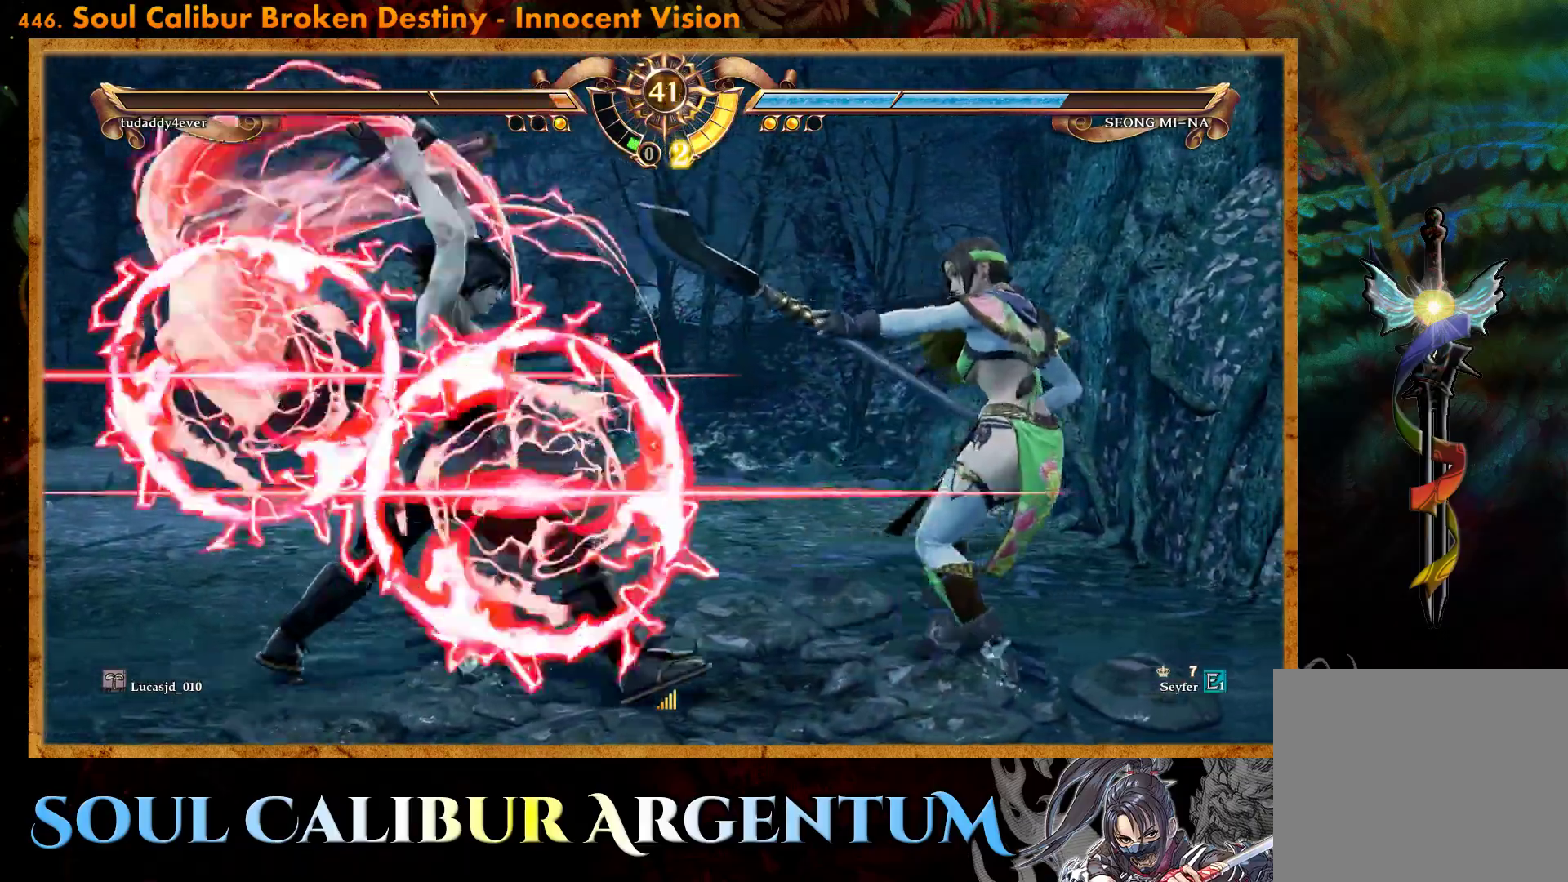
{"buttons": ["CROSS"], "events": []}
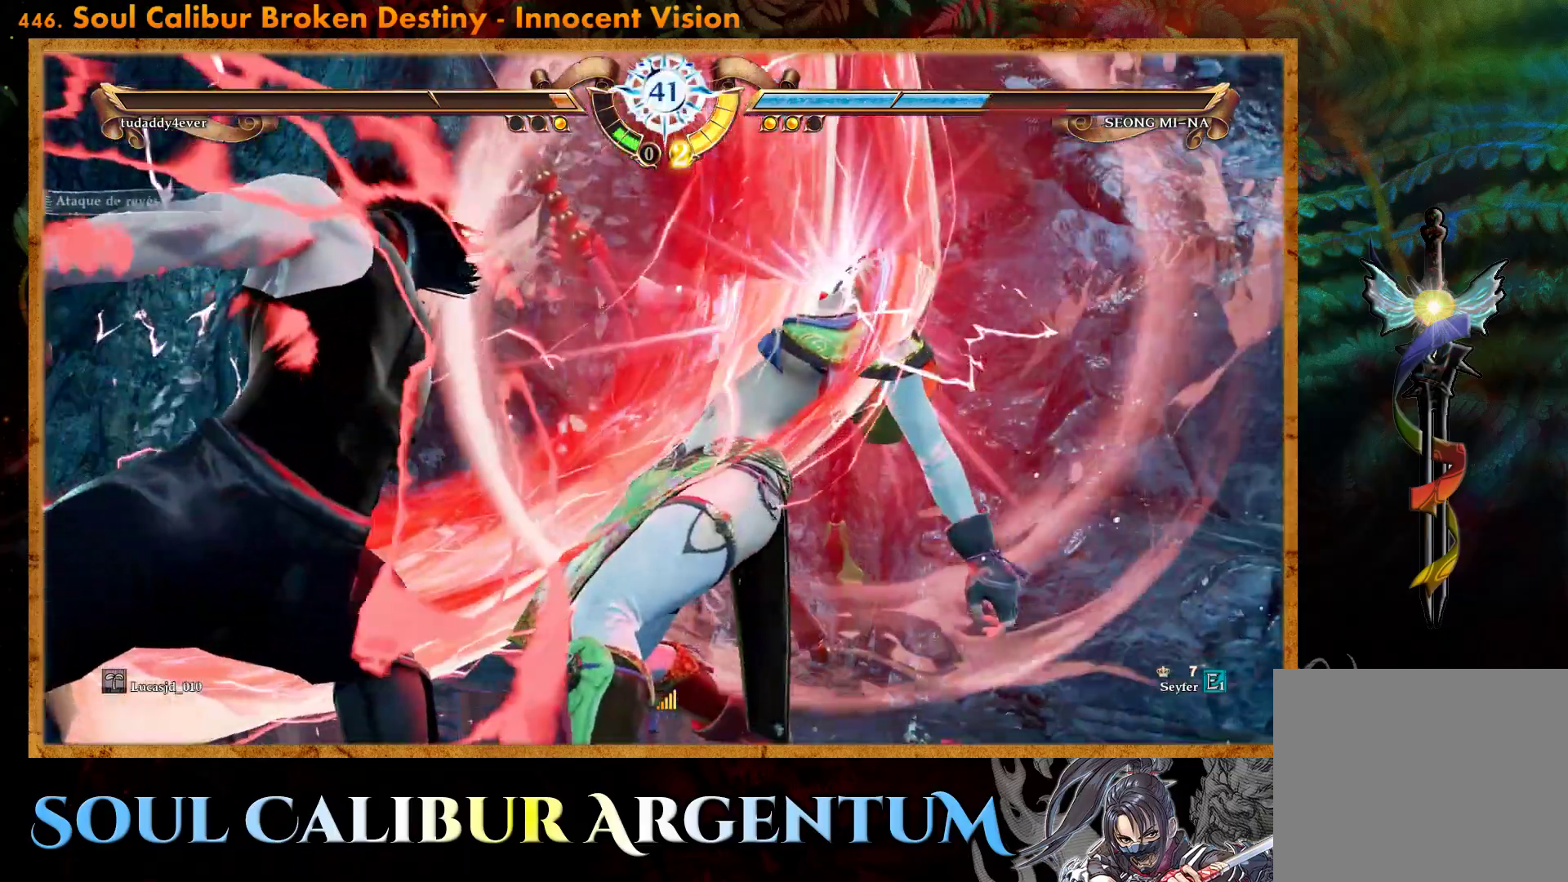
{"buttons": [], "events": [[150, "CROSS", "up"]]}
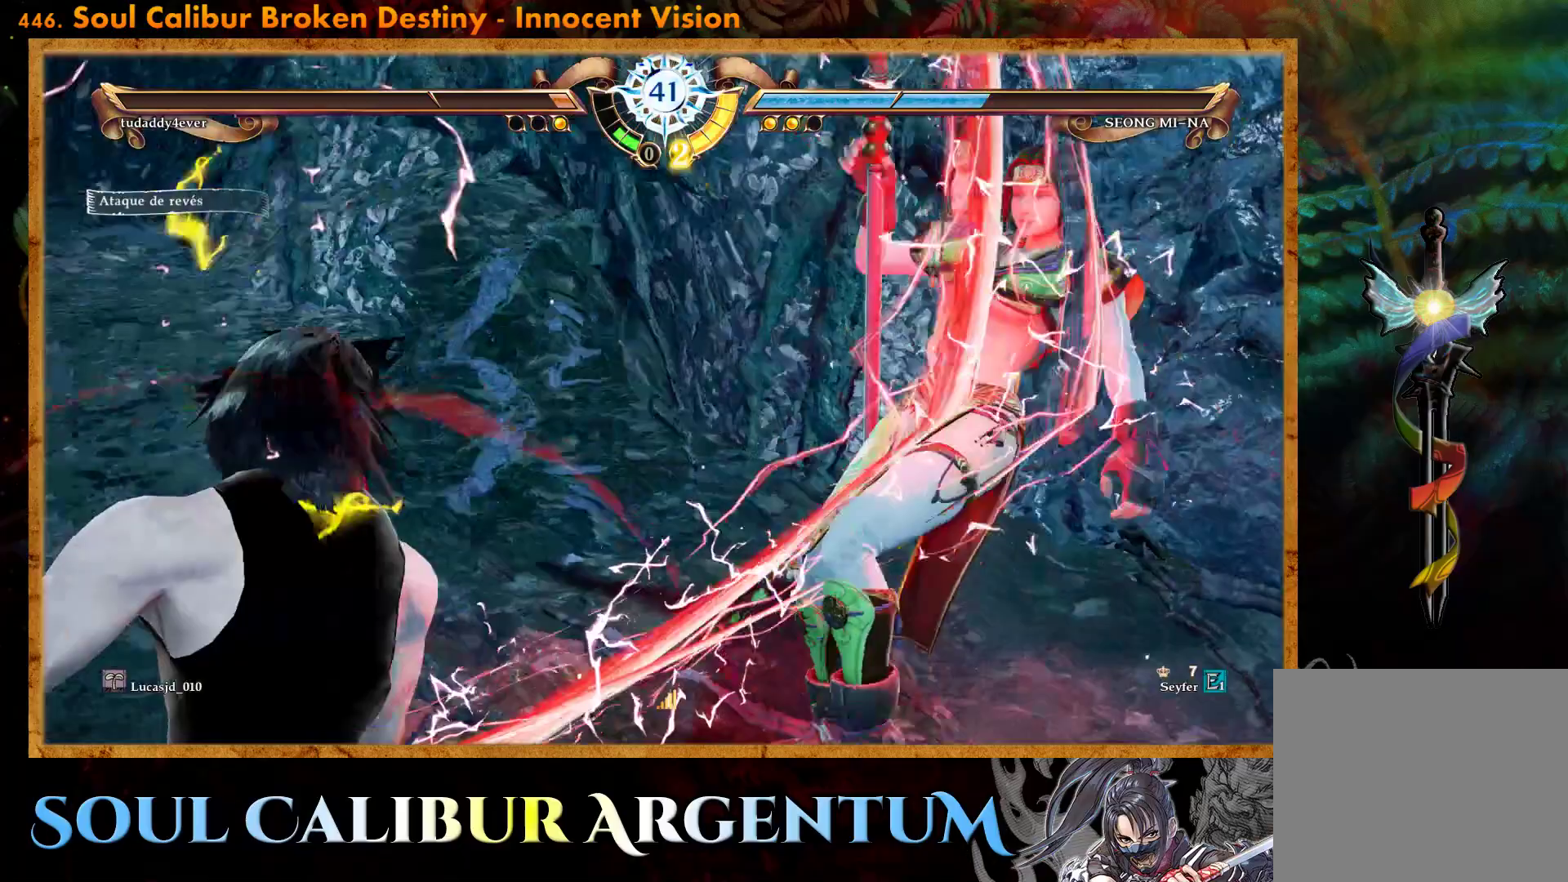
{"buttons": ["SQUARE"], "events": [[217, "SQUARE", "down"], [317, "SQUARE", "up"], [400, "SQUARE", "down"]]}
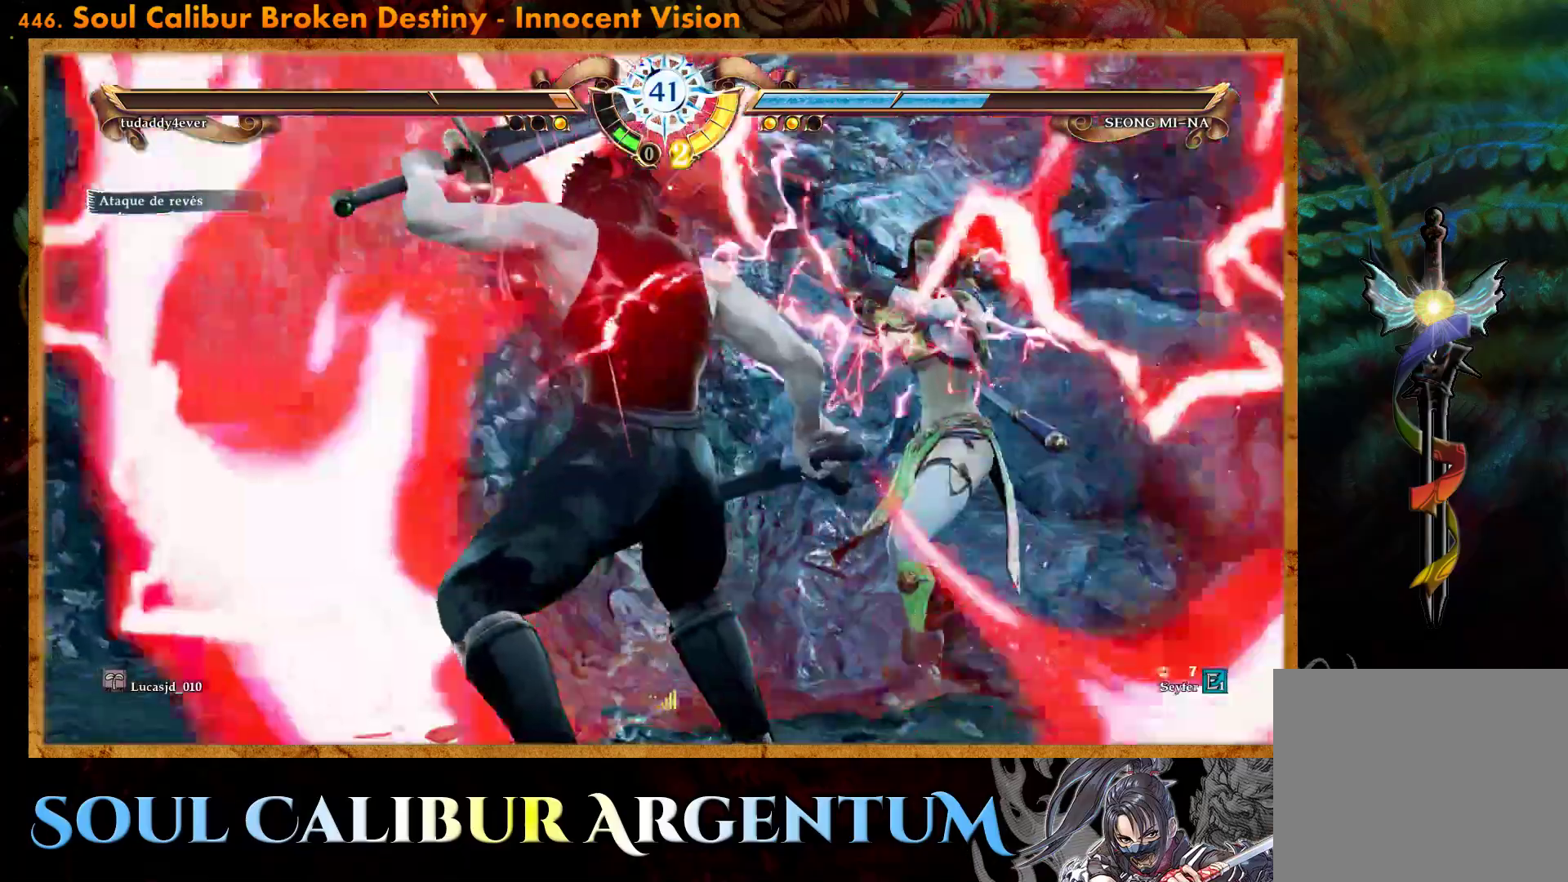
{"buttons": [], "events": [[17, "SQUARE", "up"], [83, "SQUARE", "down"], [183, "SQUARE", "up"], [267, "SQUARE", "down"], [367, "SQUARE", "up"]]}
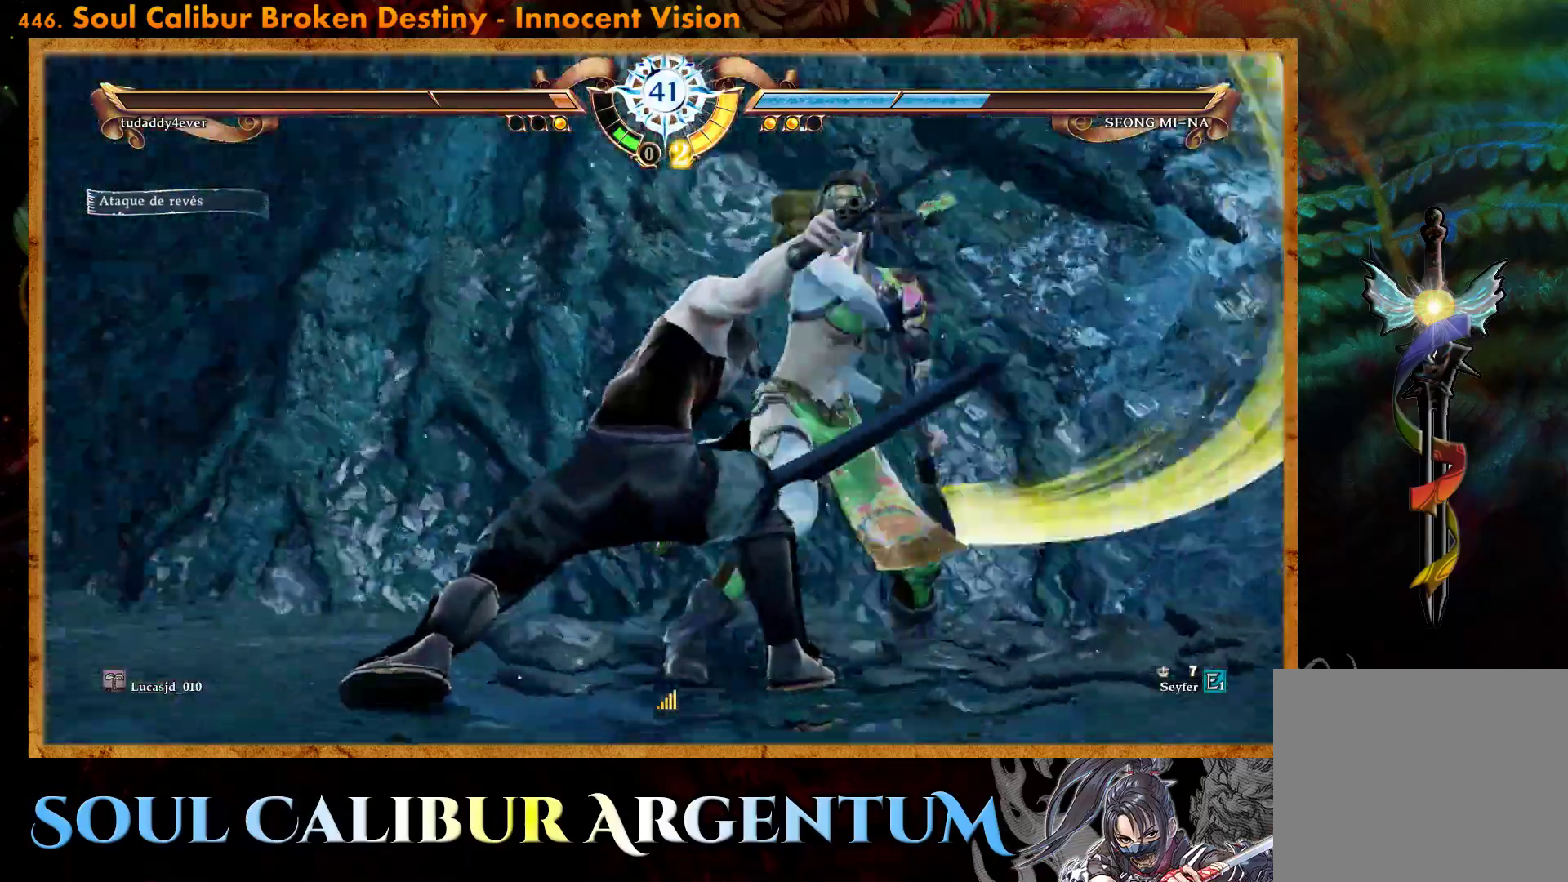
{"buttons": [], "events": [[67, "SQUARE", "down"], [183, "SQUARE", "up"], [350, "SQUARE", "down"], [467, "SQUARE", "up"]]}
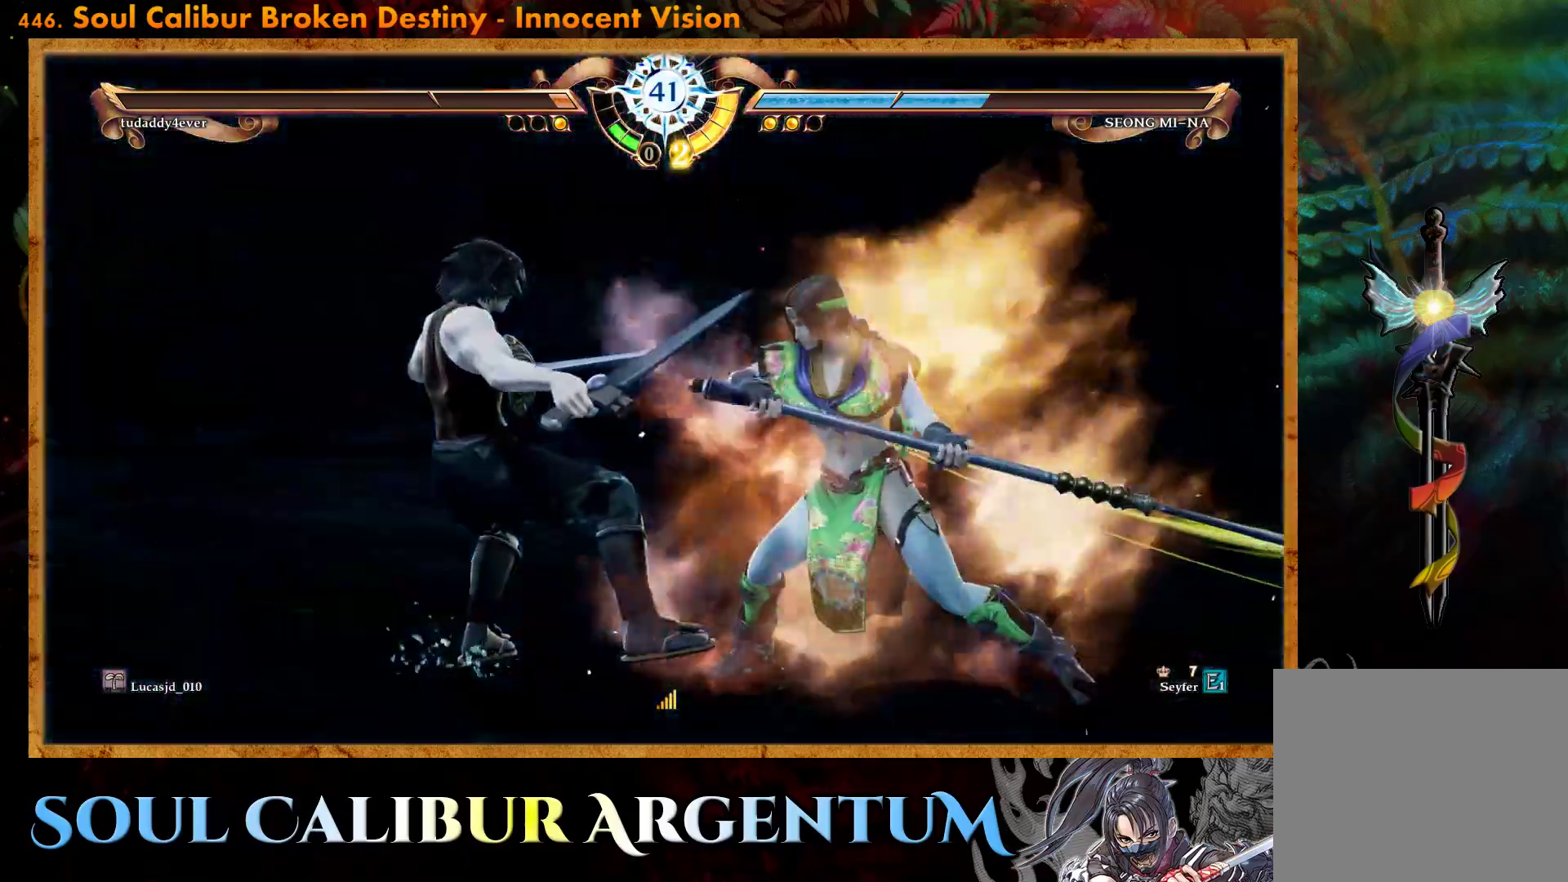
{"buttons": [], "events": [[33, "SQUARE", "down"], [133, "SQUARE", "up"], [233, "SQUARE", "down"], [317, "SQUARE", "up"], [383, "SQUARE", "down"], [467, "SQUARE", "up"]]}
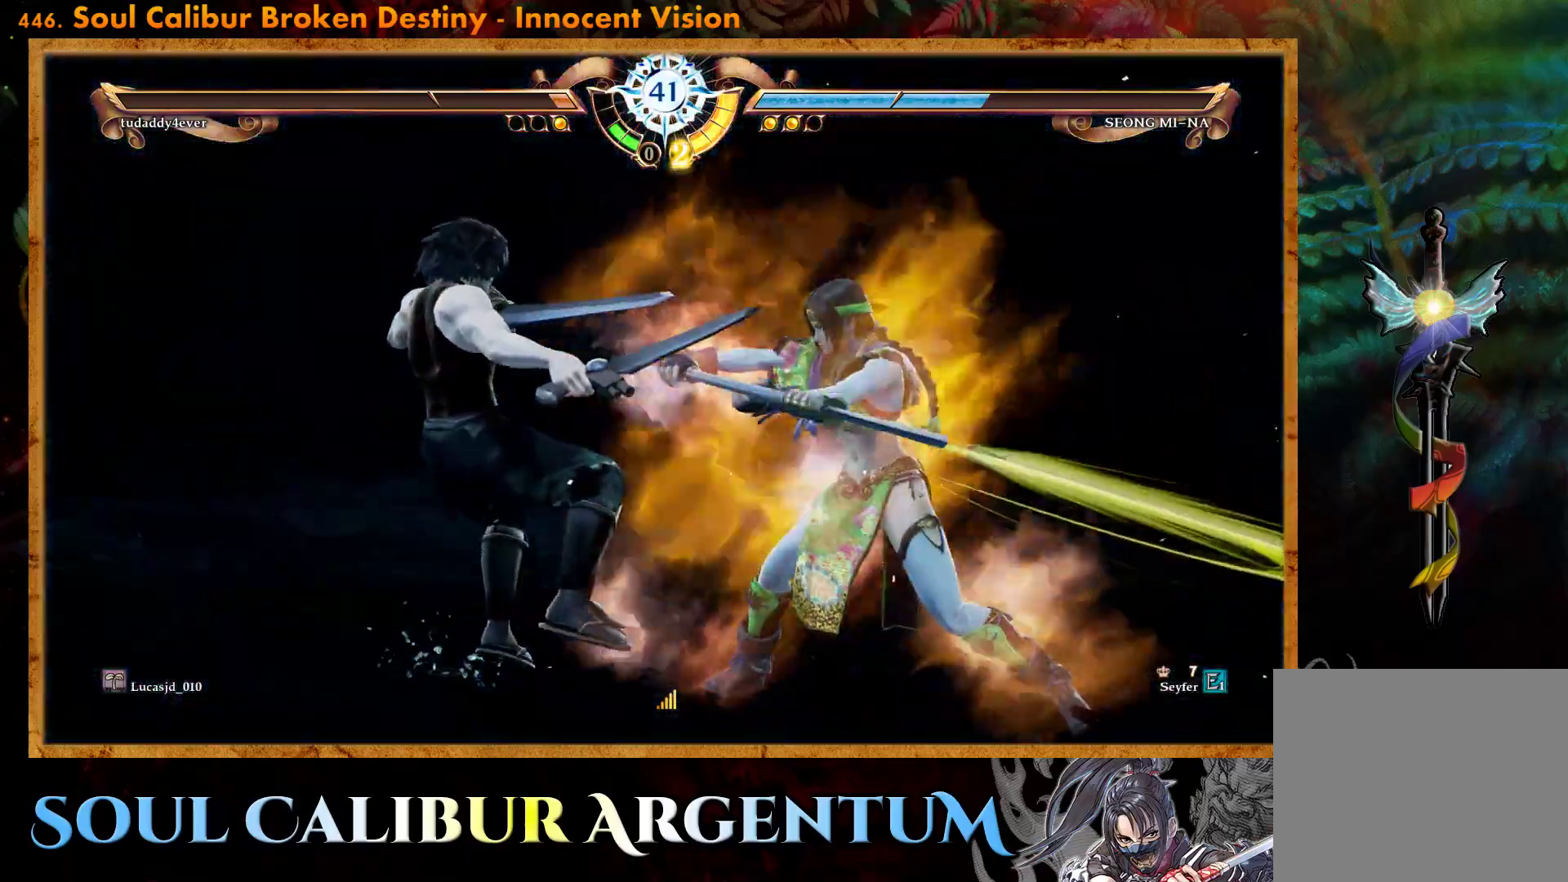
{"buttons": ["SQUARE"], "events": [[50, "SQUARE", "down"], [150, "SQUARE", "up"], [250, "SQUARE", "down"], [317, "SQUARE", "up"], [400, "SQUARE", "down"]]}
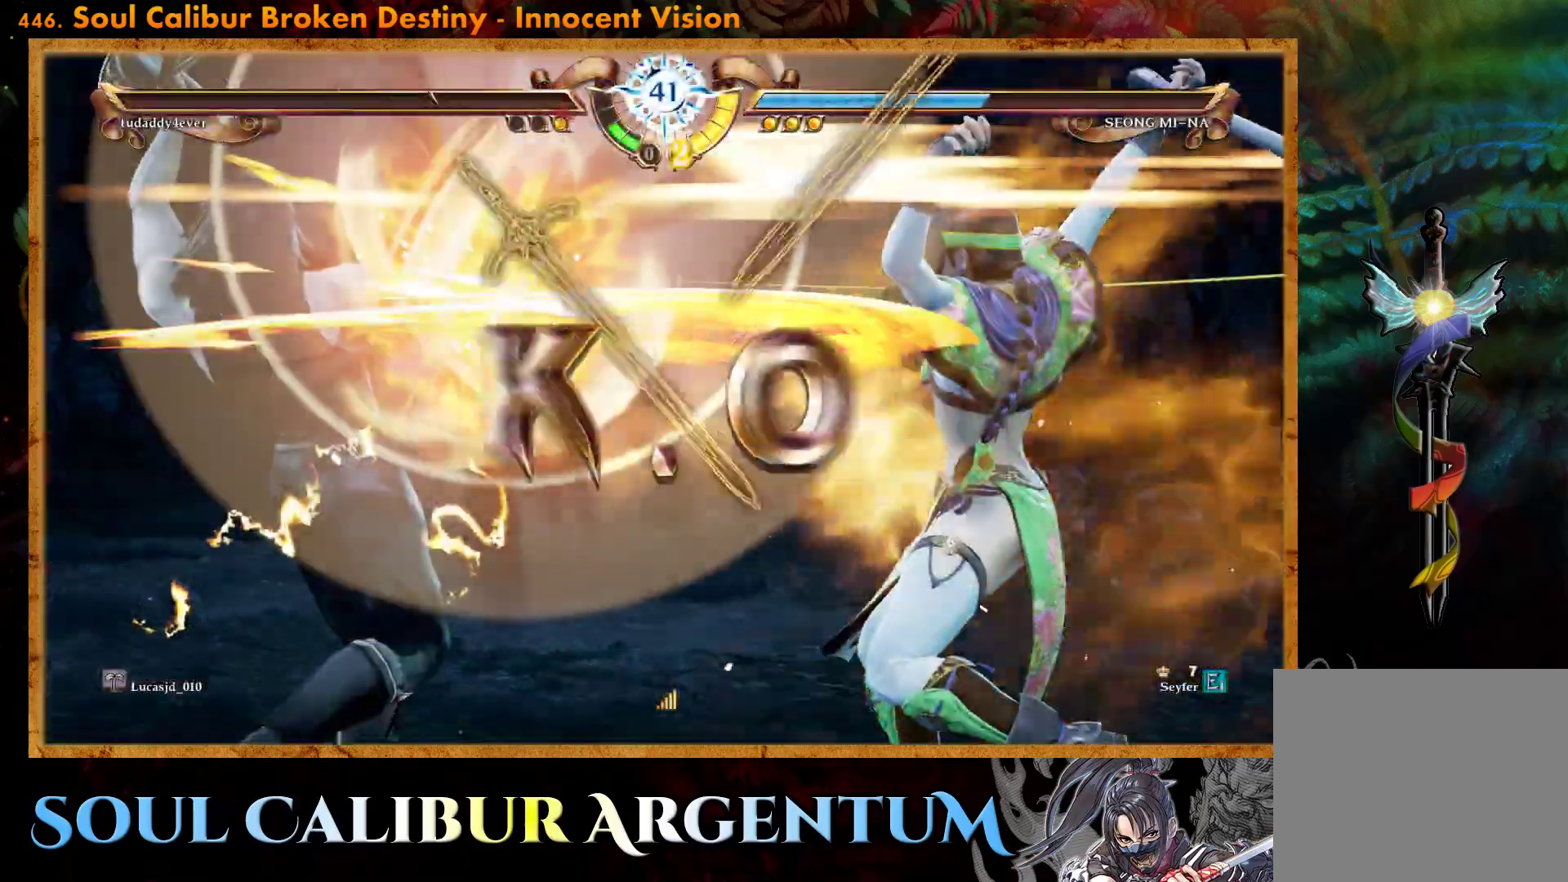
{"buttons": ["SQUARE"], "events": [[17, "SQUARE", "up"], [83, "SQUARE", "down"], [217, "SQUARE", "up"], [250, "SQUARE", "down"], [400, "SQUARE", "up"], [433, "SQUARE", "down"]]}
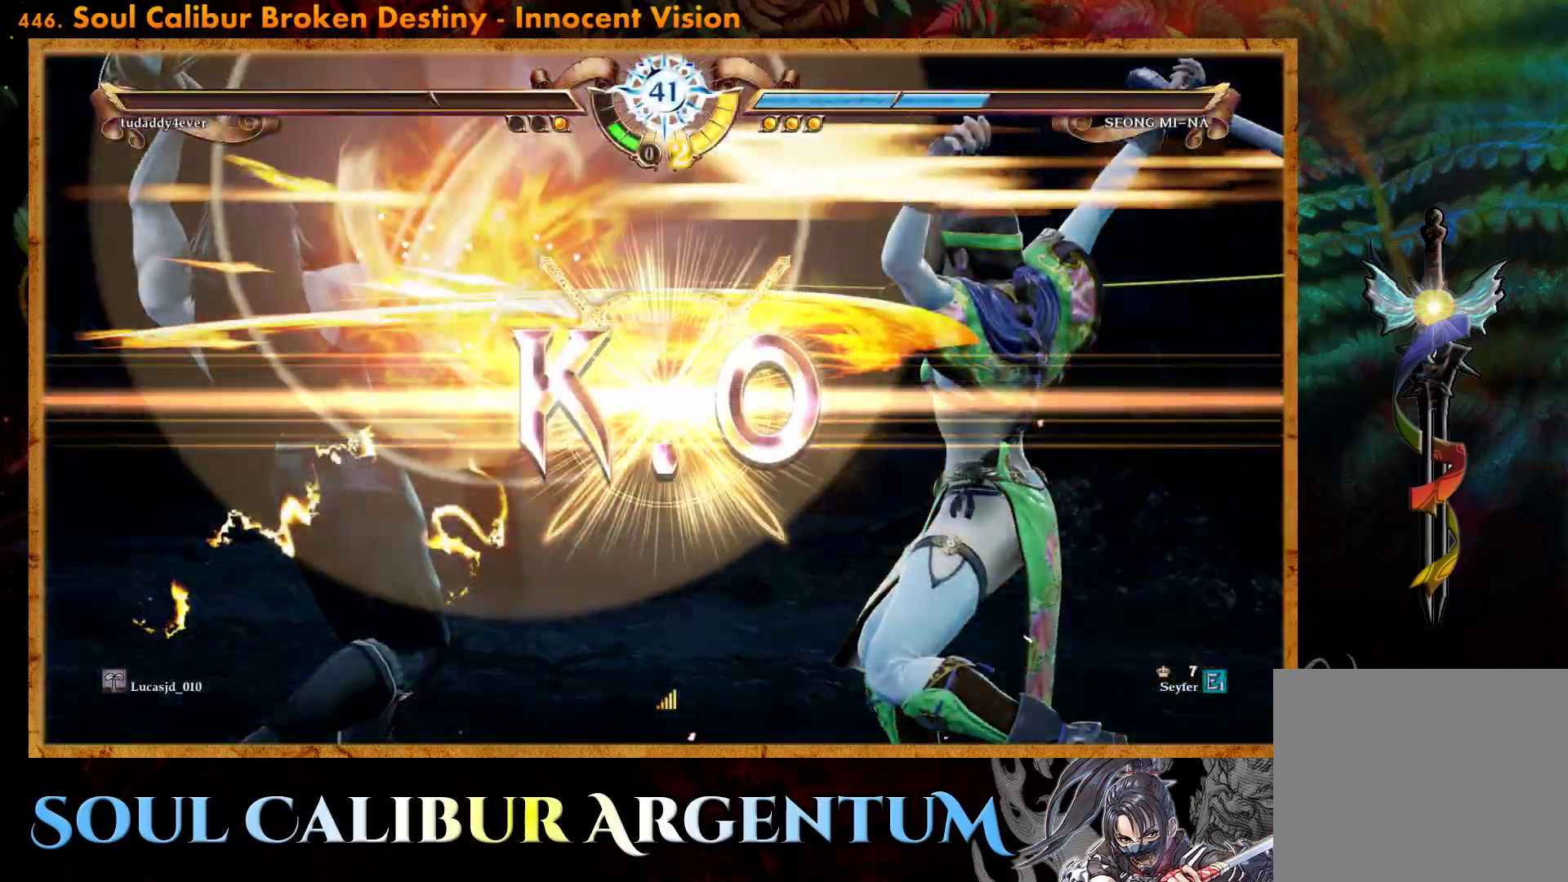
{"buttons": [], "events": [[50, "SQUARE", "up"]]}
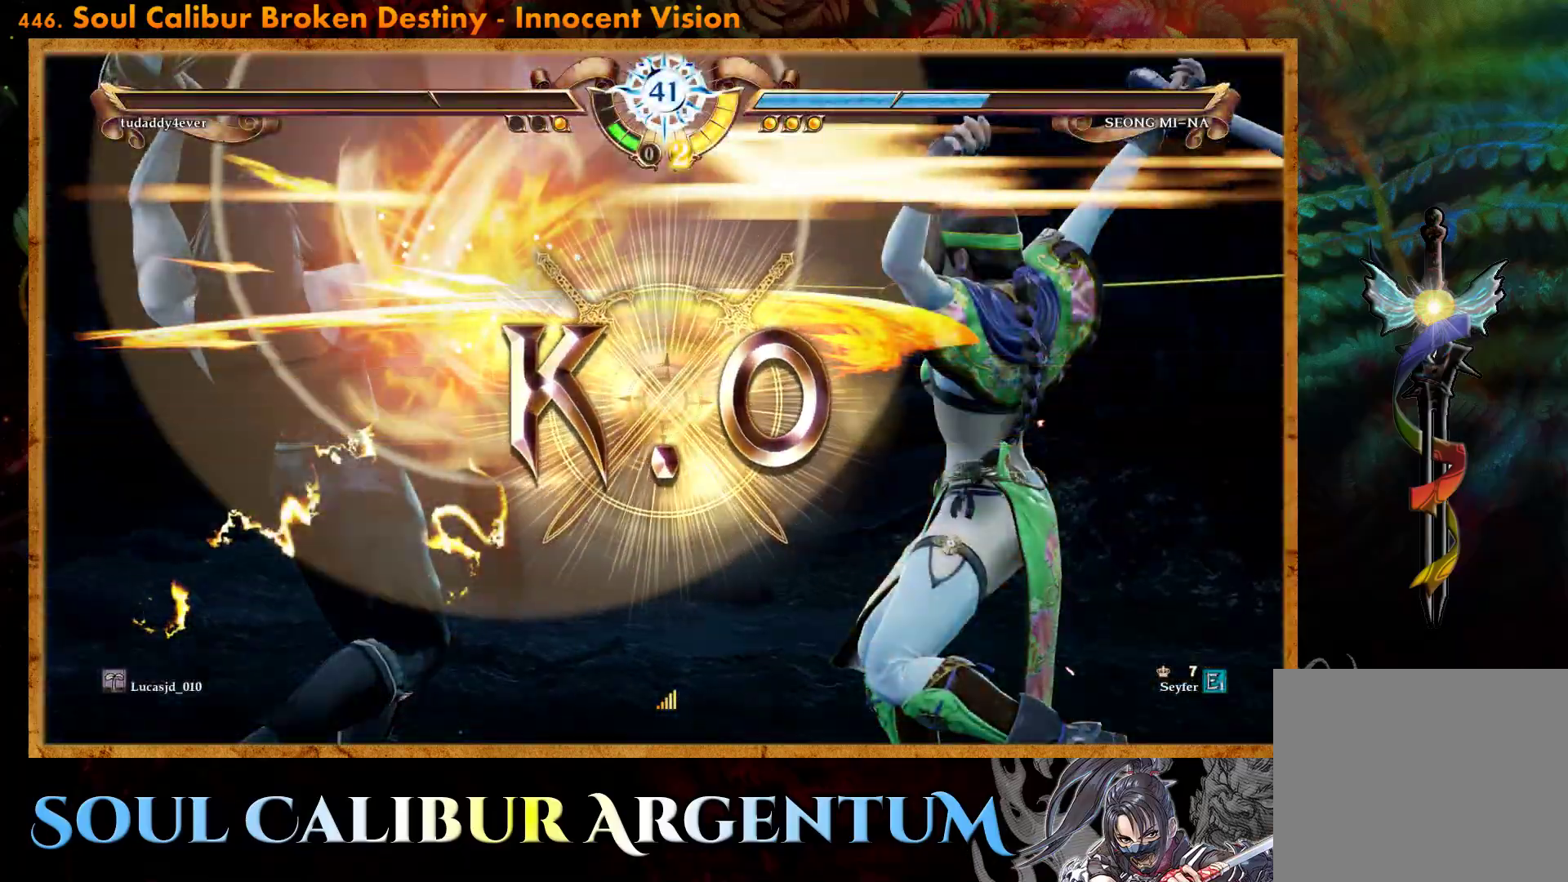
{"buttons": [], "events": []}
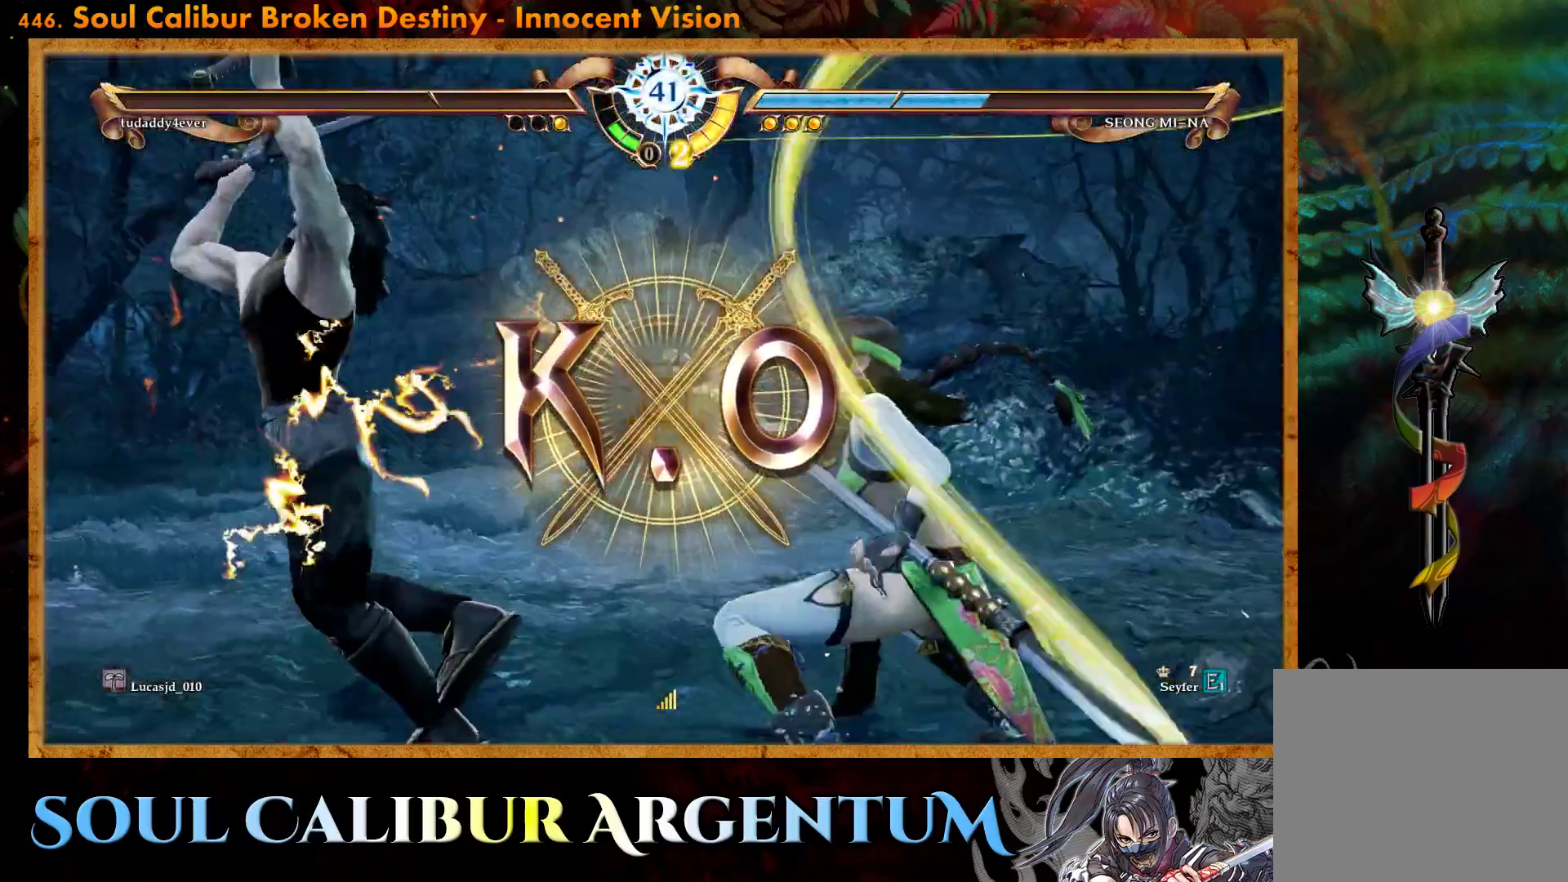
{"buttons": [], "events": []}
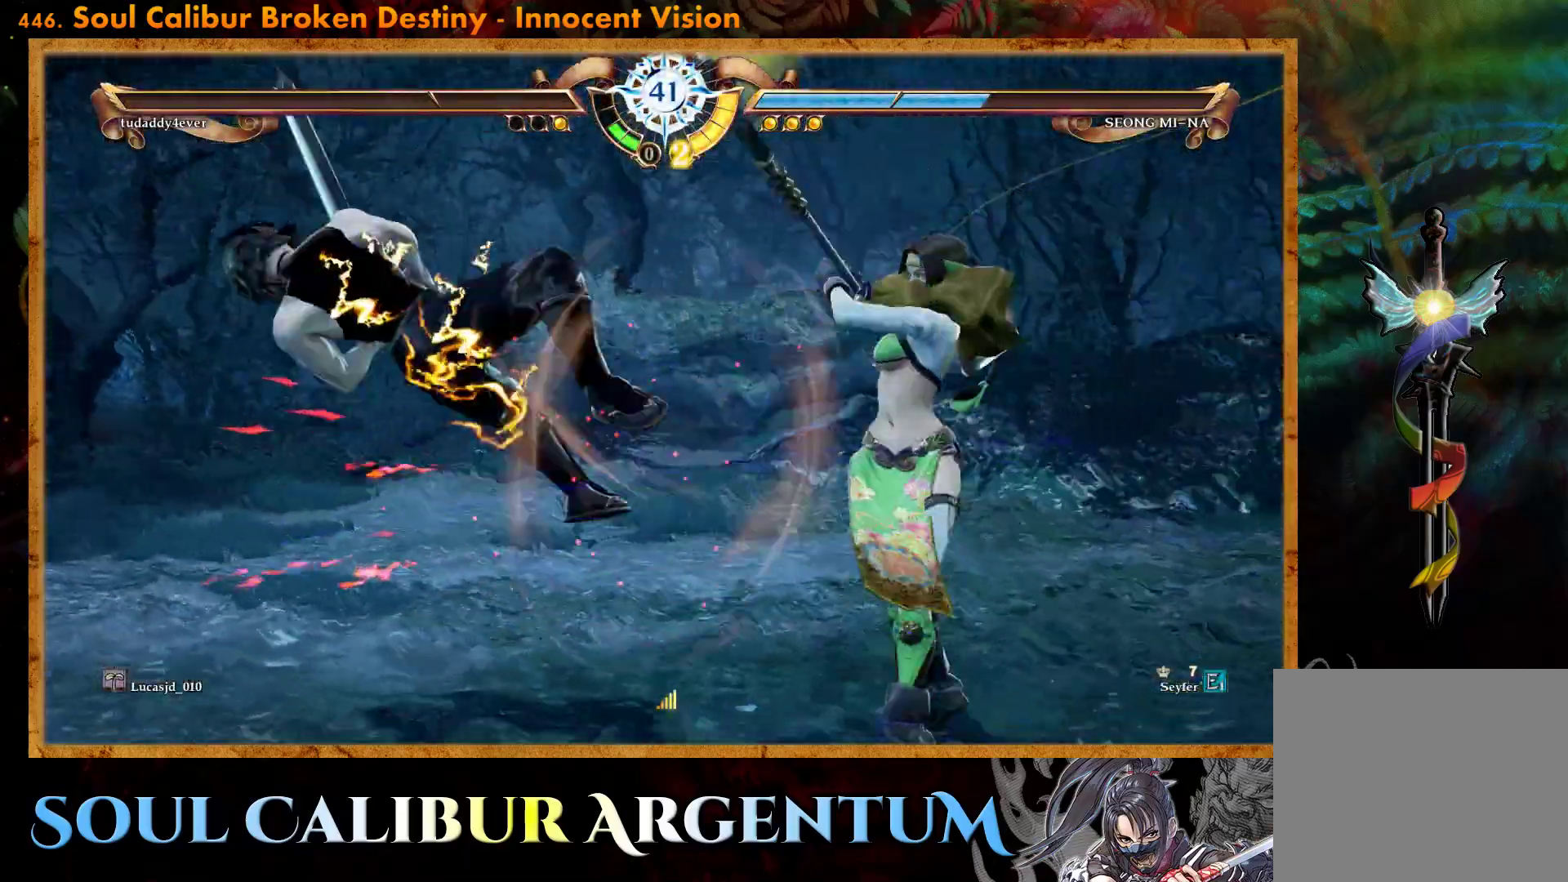
{"buttons": [], "events": []}
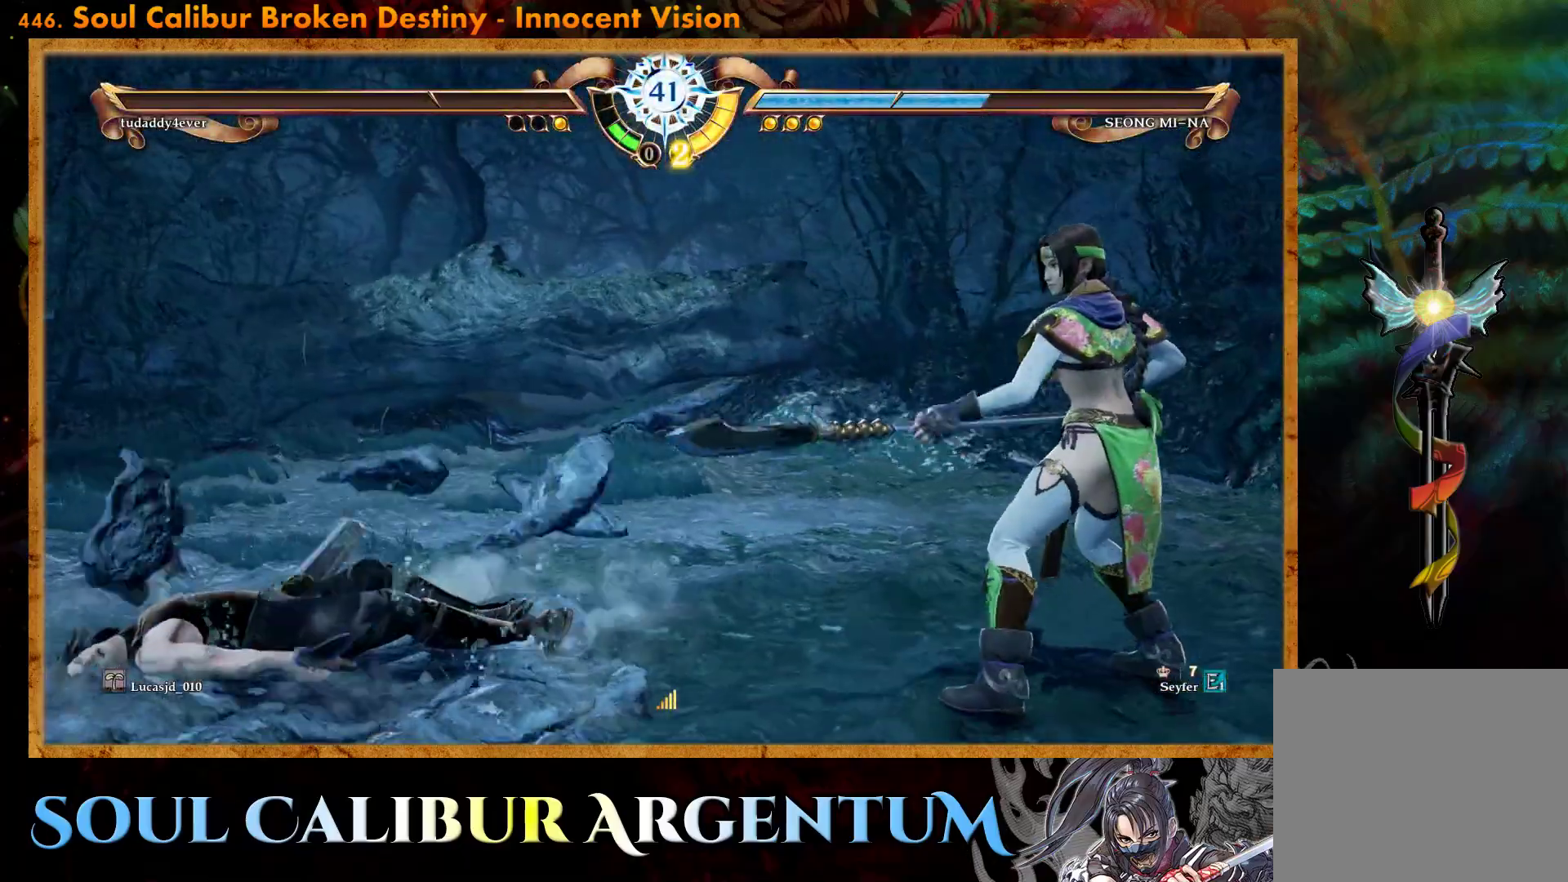
{"buttons": [], "events": []}
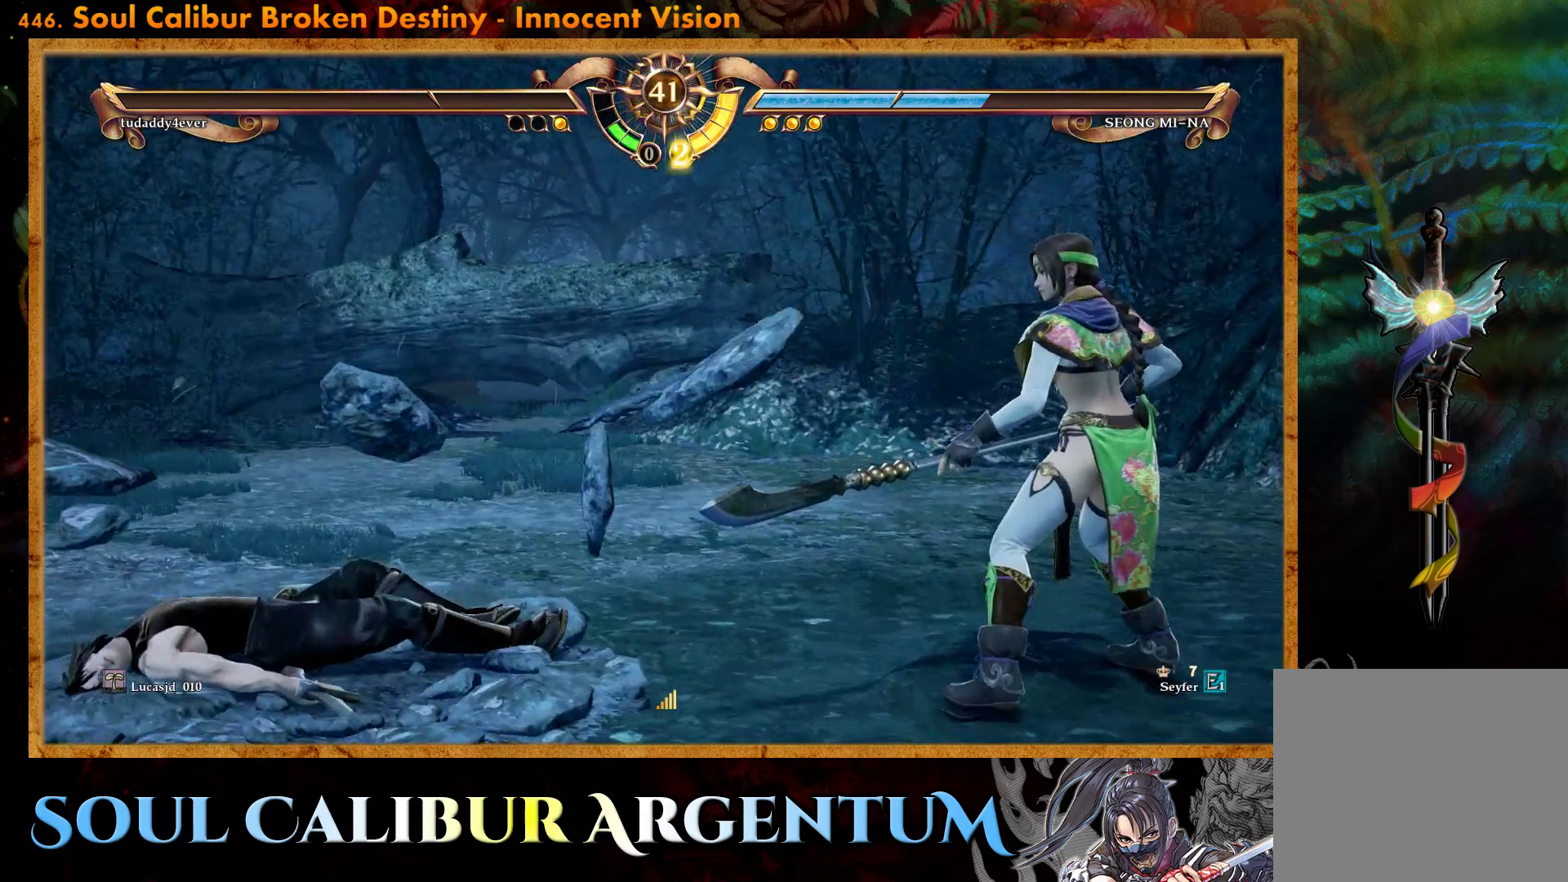
{"buttons": [], "events": []}
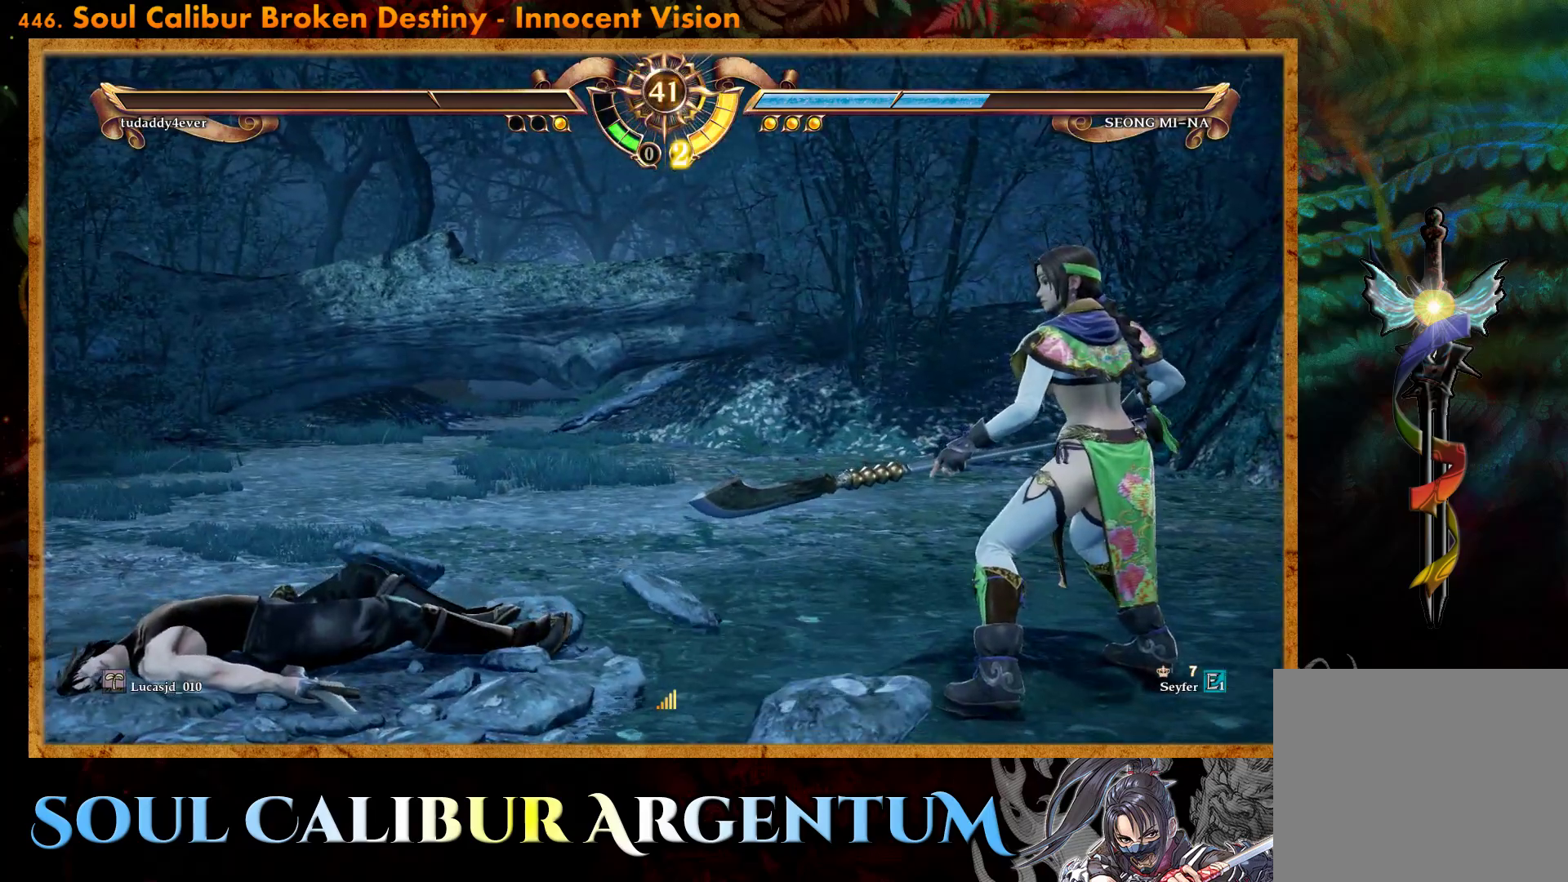
{"buttons": [], "events": []}
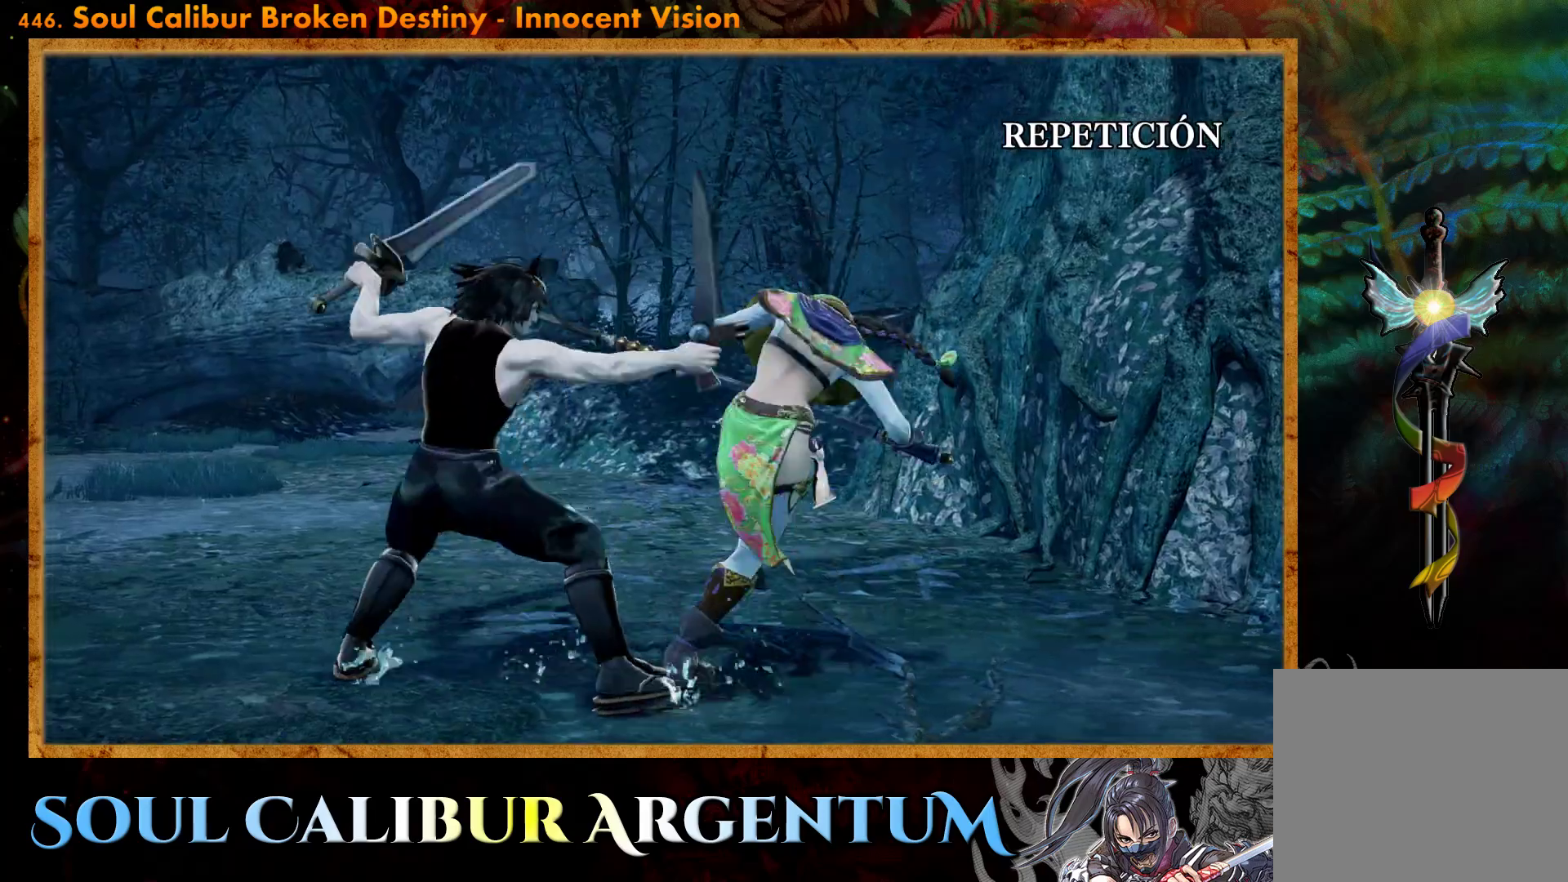
{"buttons": ["START"], "events": [[500, "START", "down"]]}
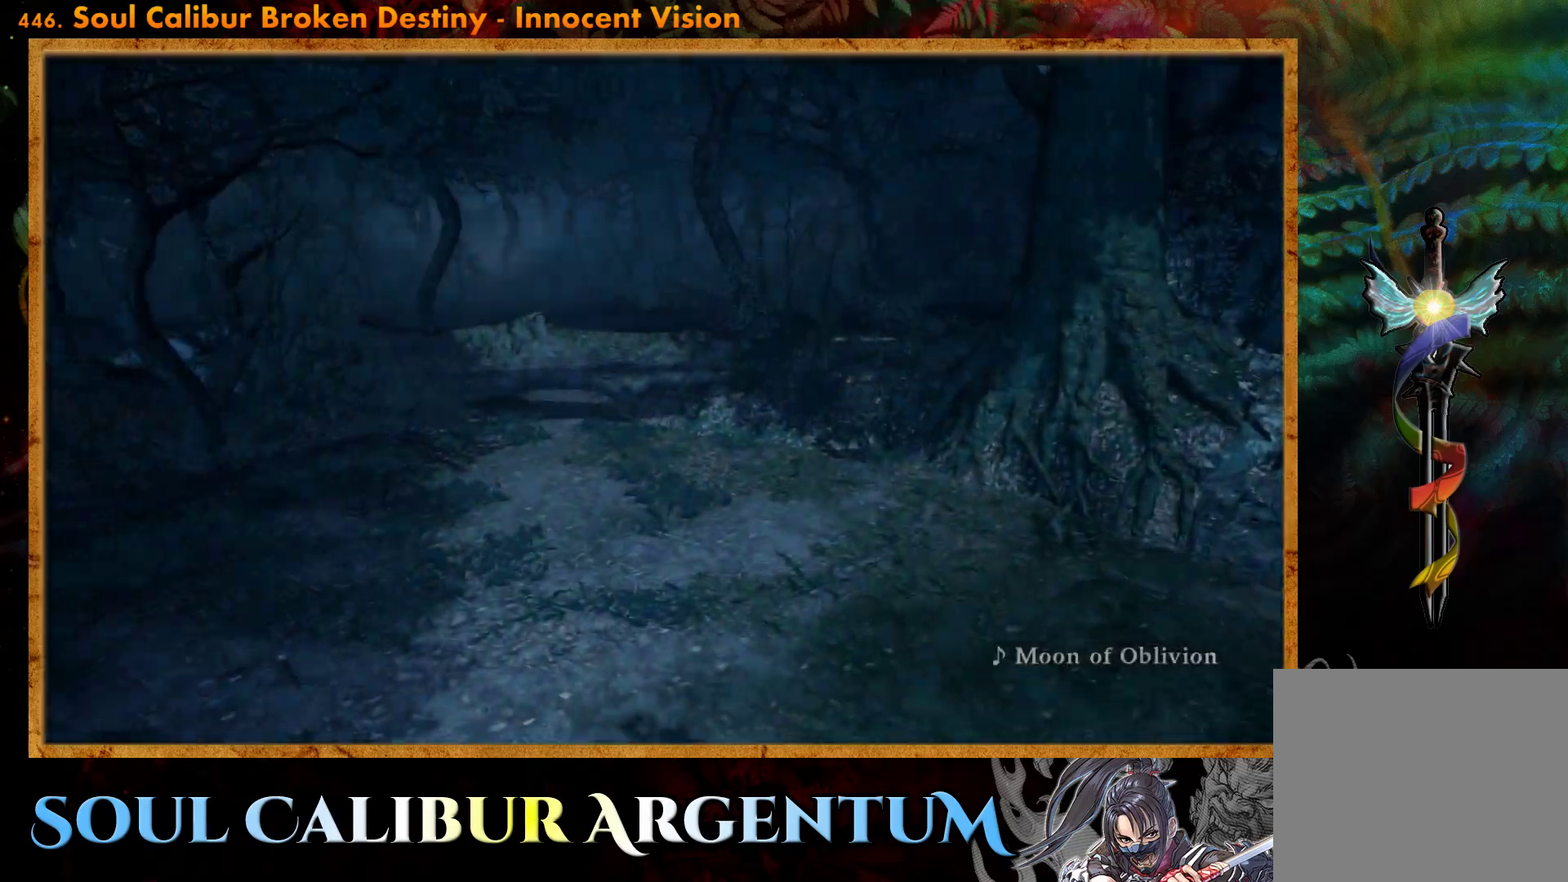
{"buttons": ["START"], "events": [[250, "START", "up"], [483, "START", "down"]]}
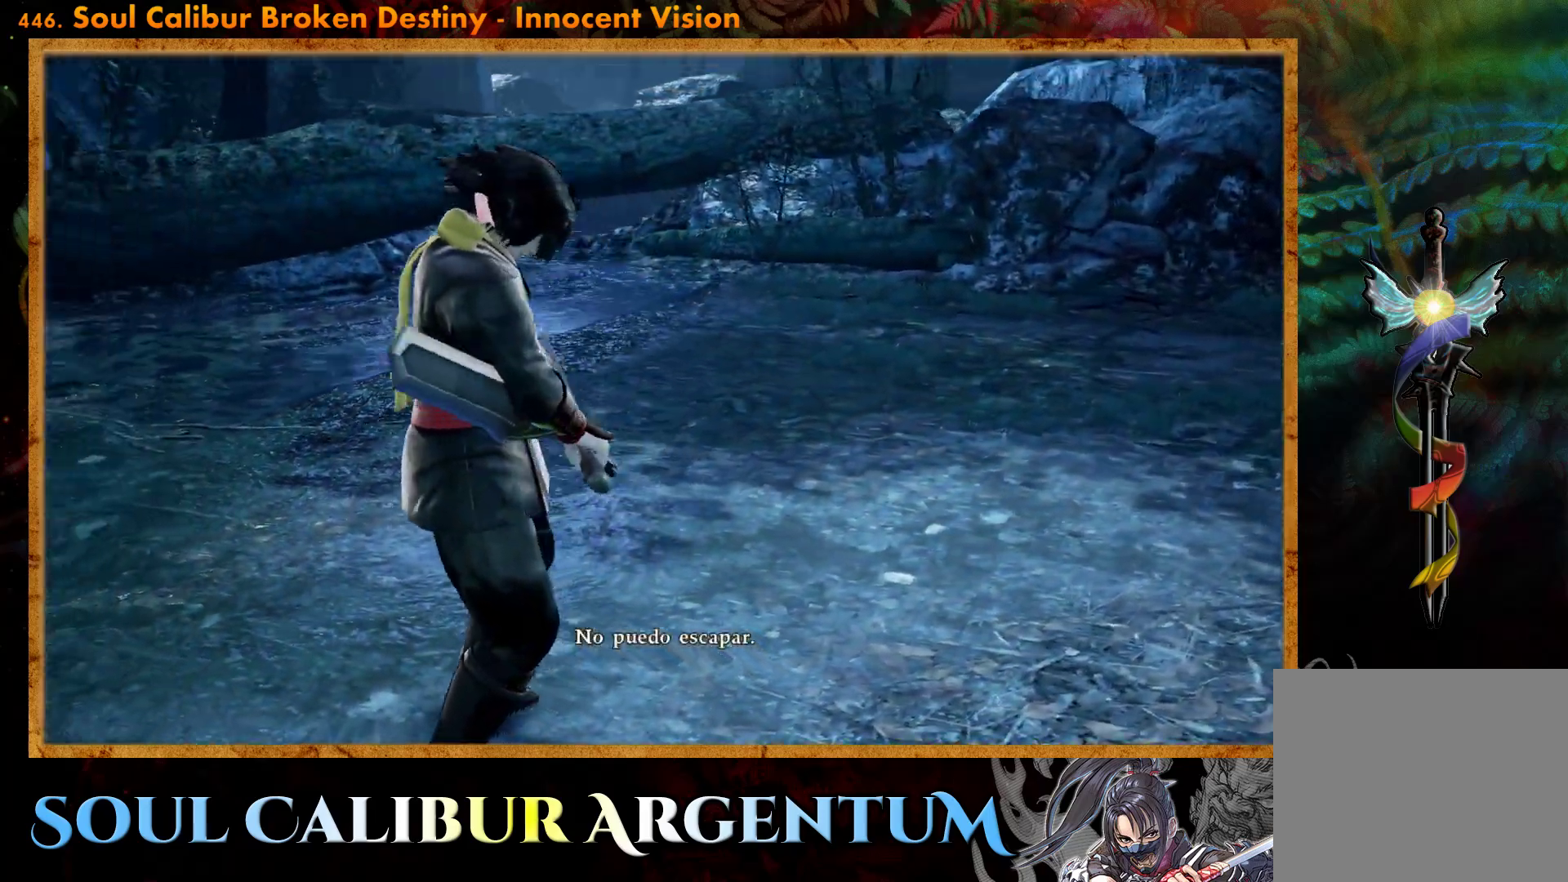
{"buttons": [], "events": [[200, "START", "up"]]}
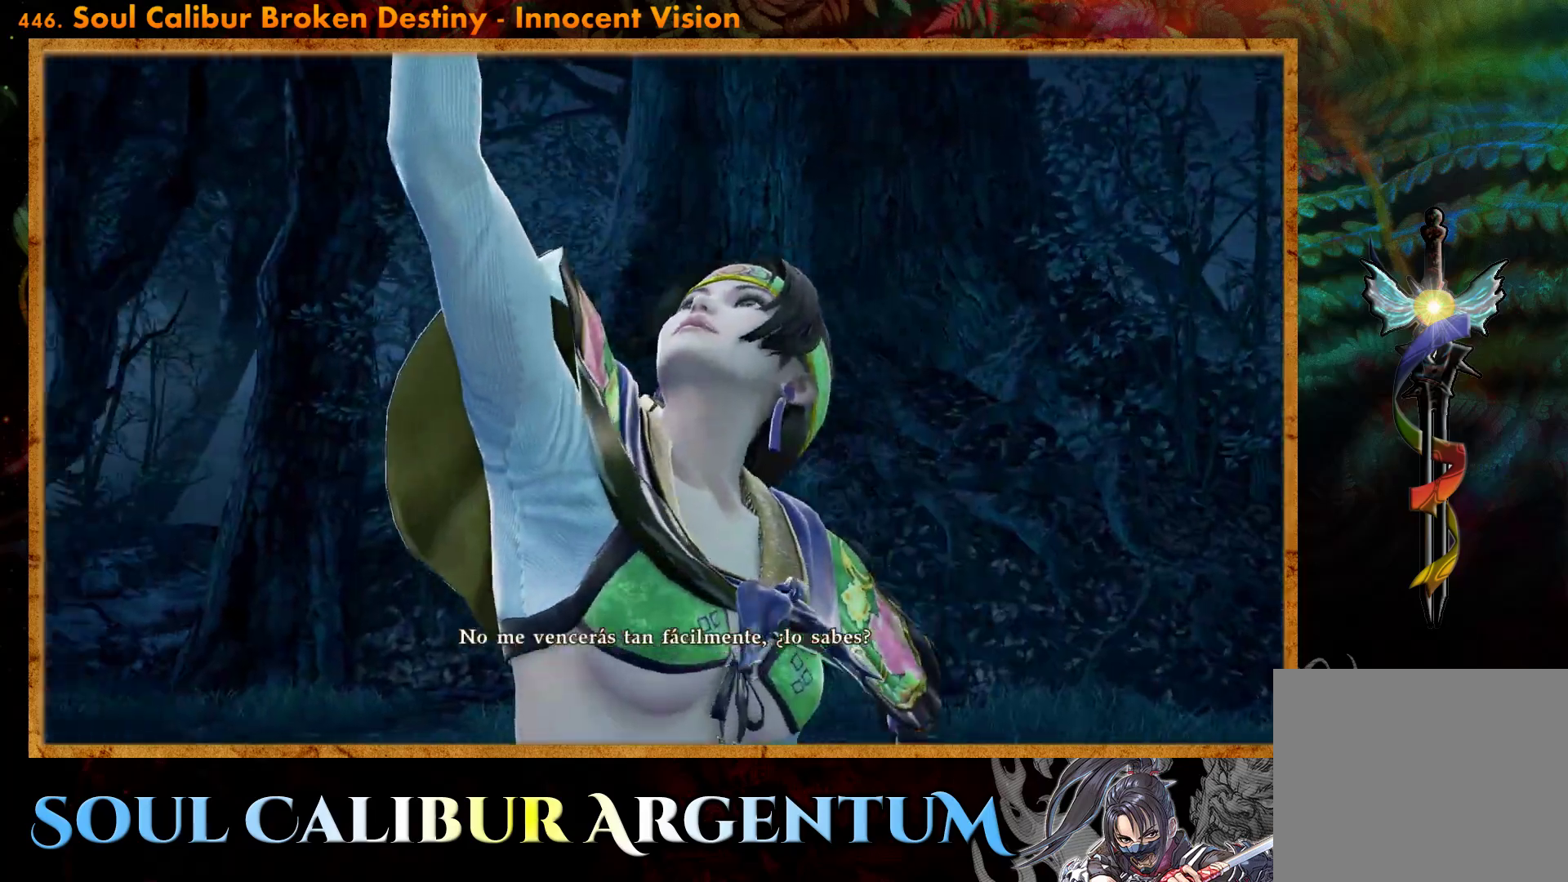
{"buttons": ["START"], "events": [[33, "START", "down"]]}
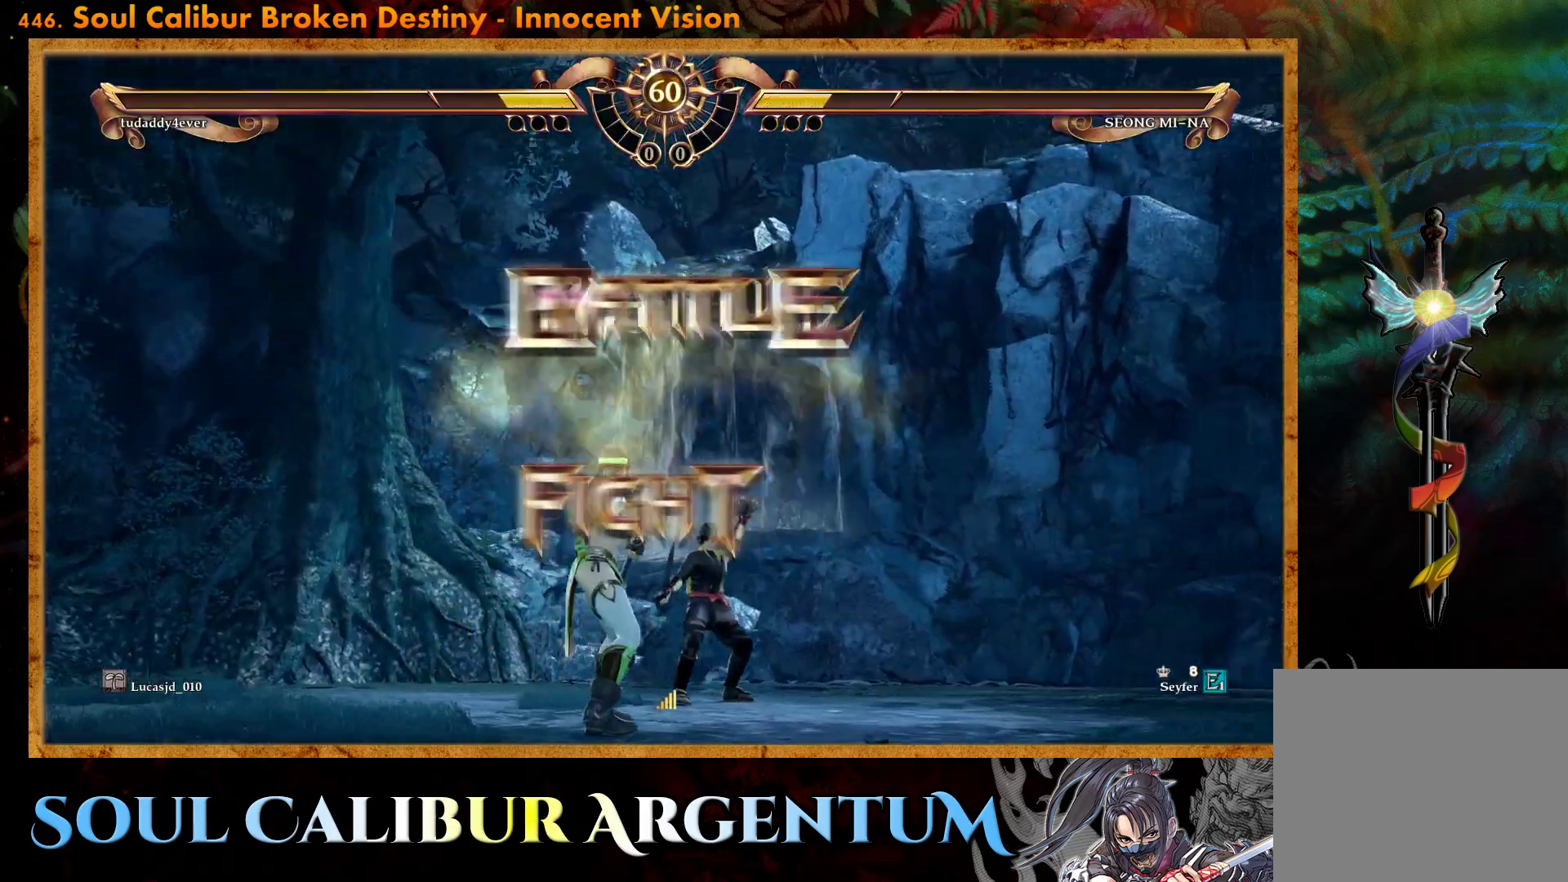
{"buttons": ["DPAD_LEFT", "START"], "events": [[117, "DPAD_LEFT", "down"], [200, "DPAD_LEFT", "up"], [500, "DPAD_LEFT", "down"]]}